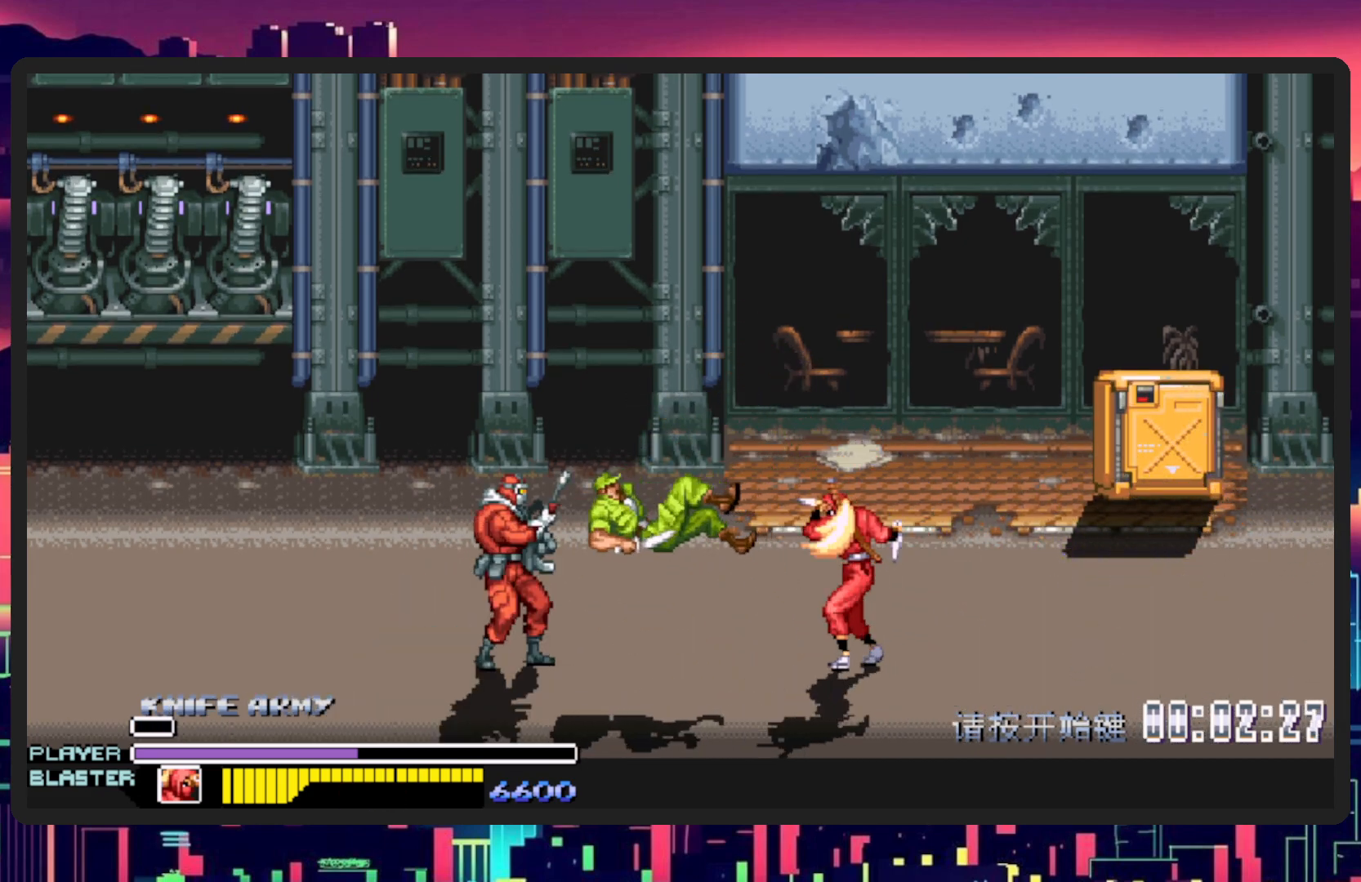
Gameplay with a controller (Nintendo layout); each line is a JSON object with the inputs held at the frame after it. "events" lists button and stick changes between this image and that frame as [ms after this image, input, new state], when the widget could be followed in between. Not read: L2 L3 R2 R3 left_stick right_stick.
{"buttons": ["DPAD_LEFT"], "events": [[167, "DPAD_LEFT", "down"], [317, "B", "down"], [484, "B", "up"]]}
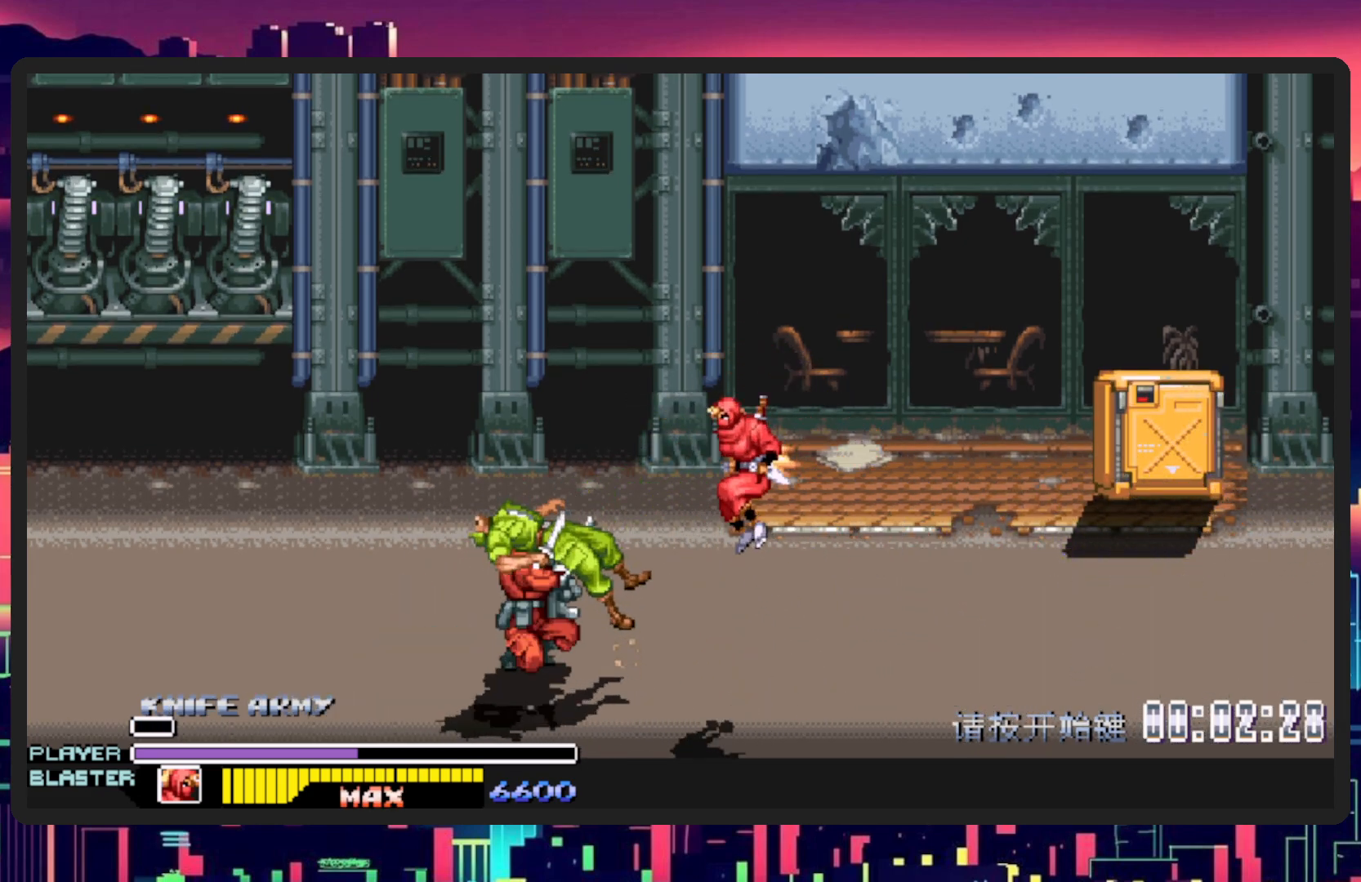
{"buttons": ["DPAD_LEFT"], "events": [[200, "Y", "down"], [267, "DPAD_LEFT", "up"], [434, "DPAD_LEFT", "down"], [434, "Y", "up"]]}
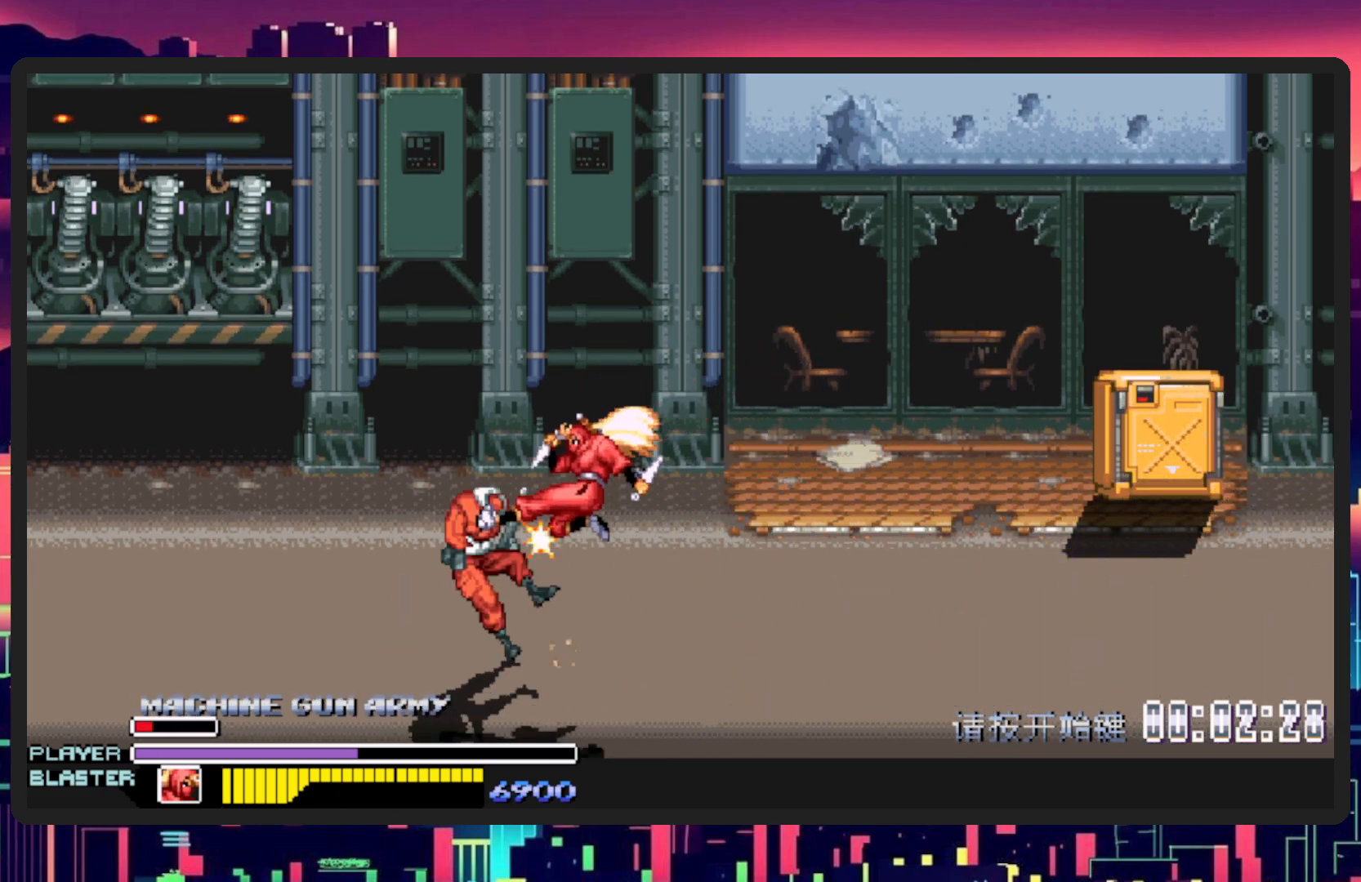
{"buttons": ["DPAD_LEFT"], "events": []}
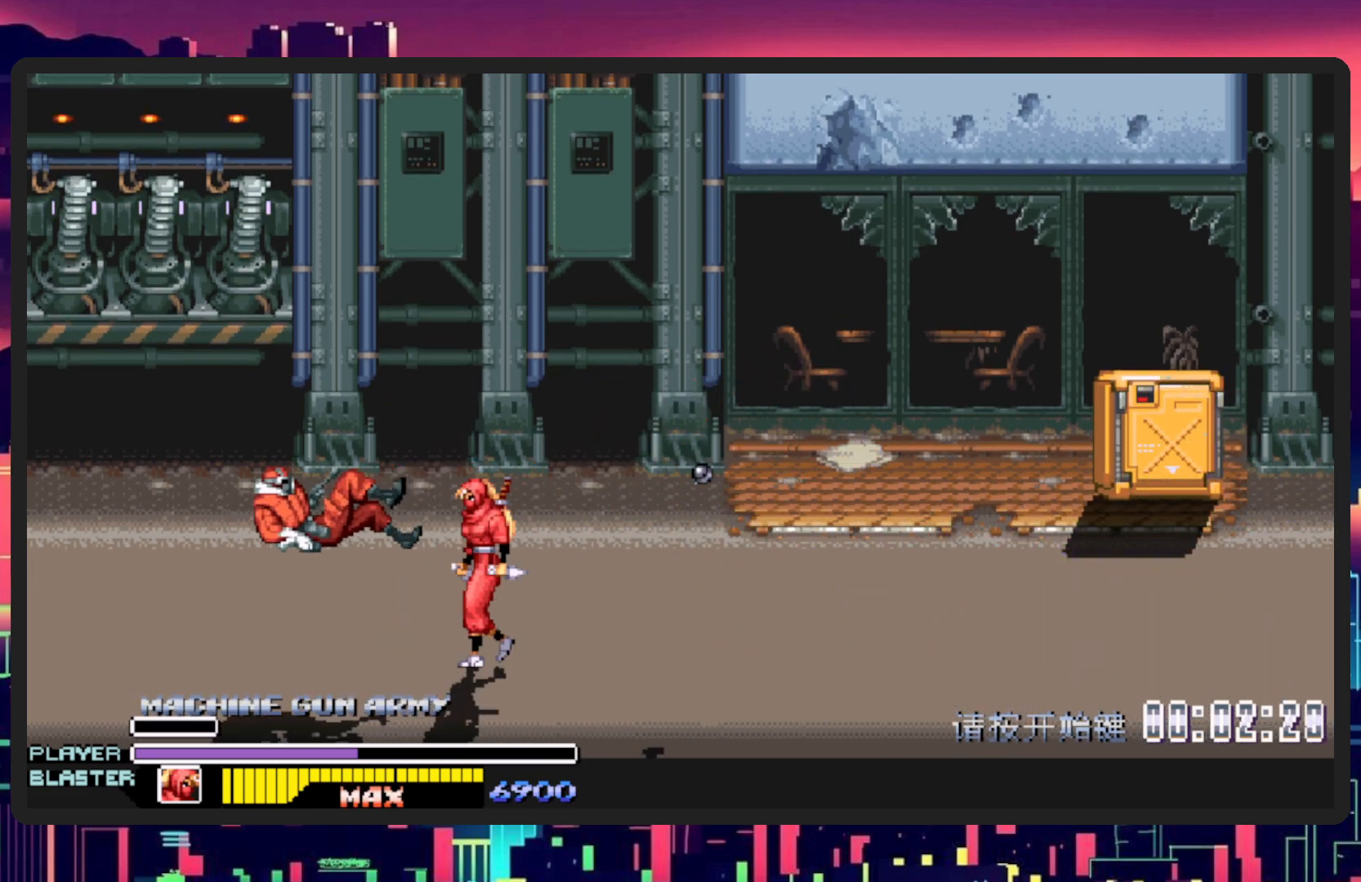
{"buttons": ["DPAD_UP", "DPAD_RIGHT"], "events": [[333, "DPAD_LEFT", "up"], [384, "DPAD_RIGHT", "down"], [467, "DPAD_UP", "down"]]}
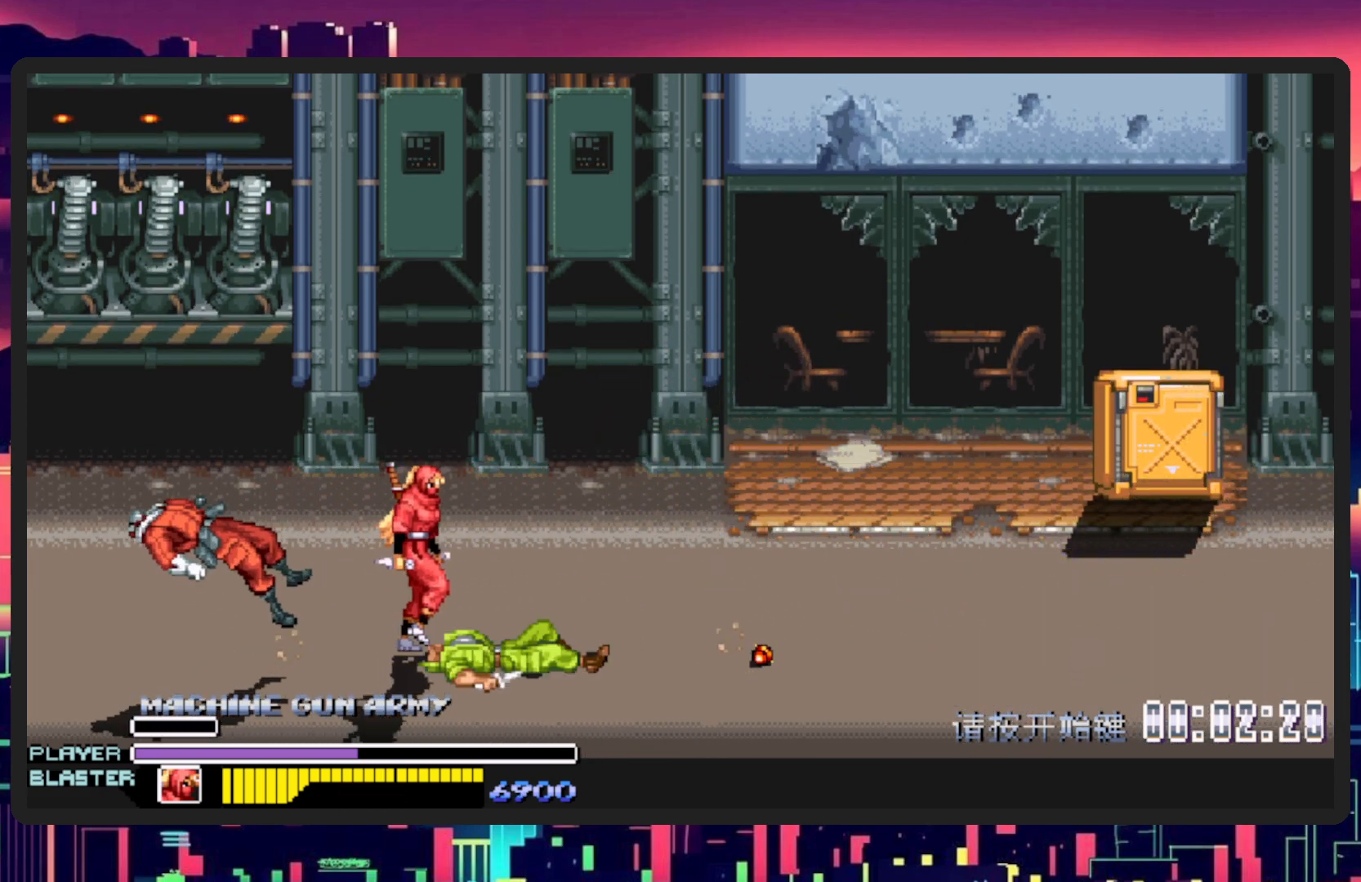
{"buttons": ["DPAD_DOWN", "DPAD_RIGHT"], "events": [[50, "DPAD_RIGHT", "up"], [117, "DPAD_LEFT", "down"], [251, "DPAD_UP", "up"], [301, "DPAD_DOWN", "down"], [367, "DPAD_LEFT", "up"], [367, "DPAD_RIGHT", "down"]]}
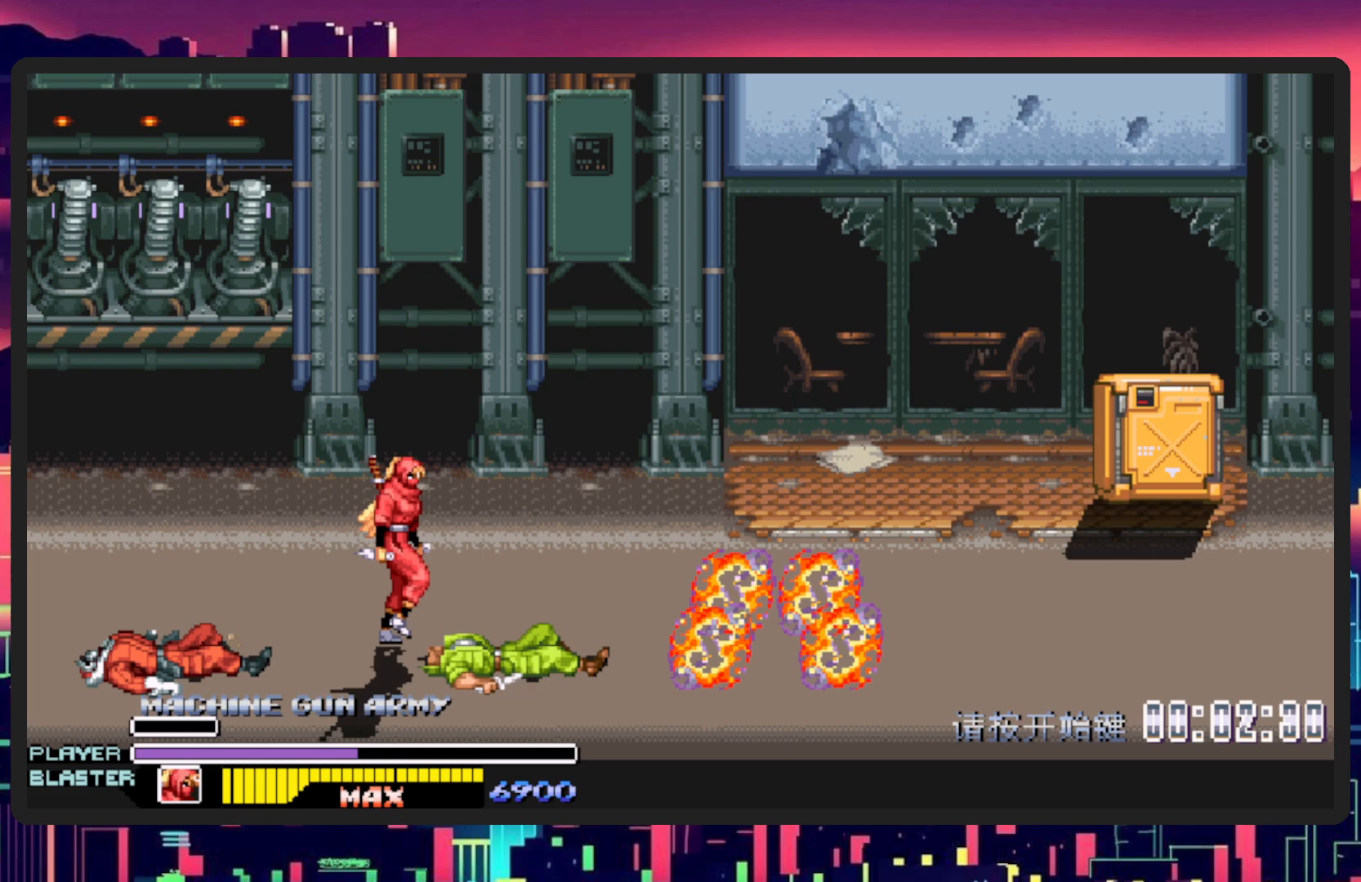
{"buttons": [], "events": [[117, "DPAD_DOWN", "up"], [133, "DPAD_RIGHT", "up"], [283, "DPAD_LEFT", "down"], [467, "DPAD_LEFT", "up"]]}
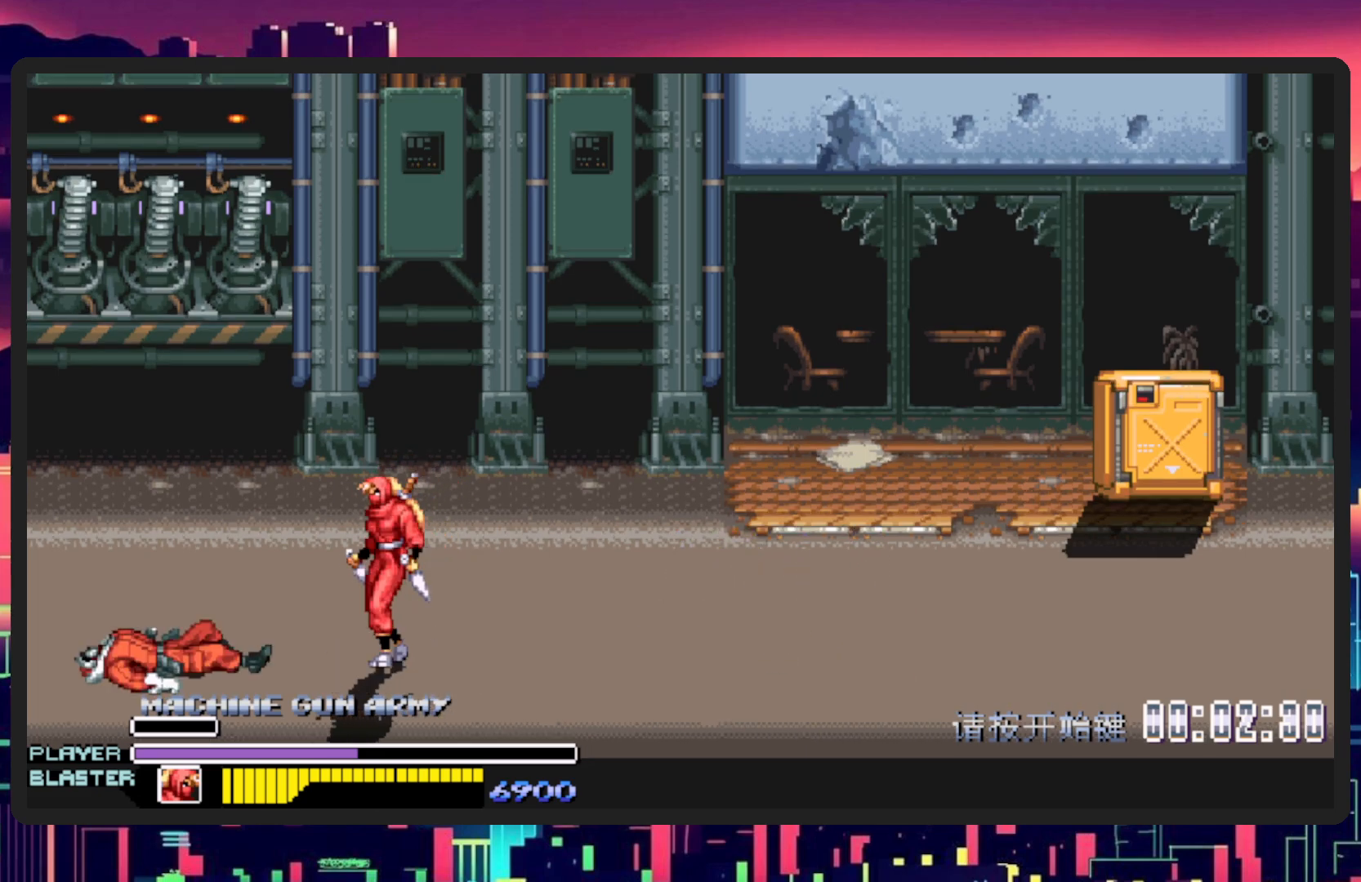
{"buttons": ["DPAD_RIGHT"], "events": [[351, "DPAD_RIGHT", "down"]]}
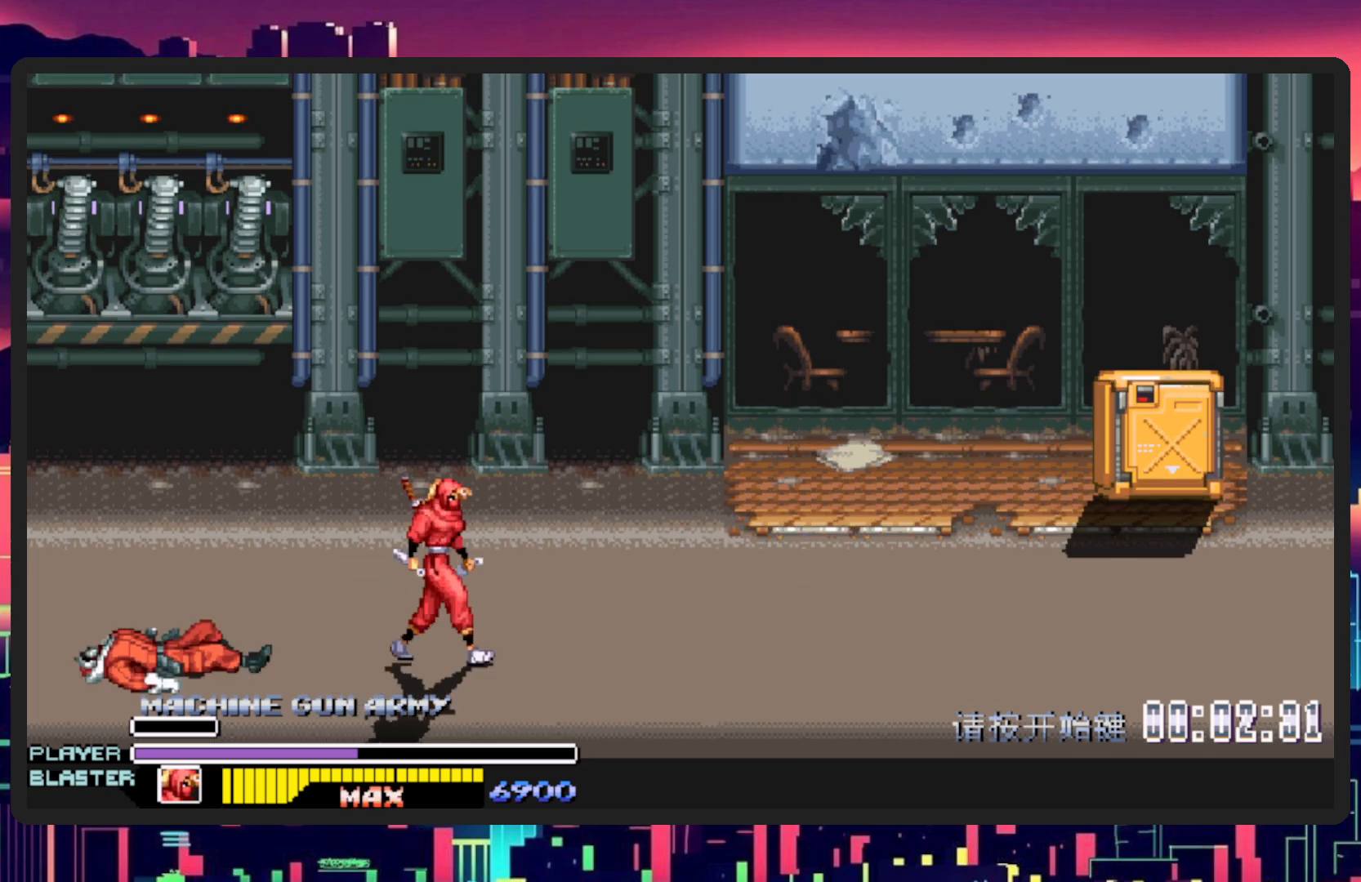
{"buttons": ["DPAD_RIGHT"], "events": []}
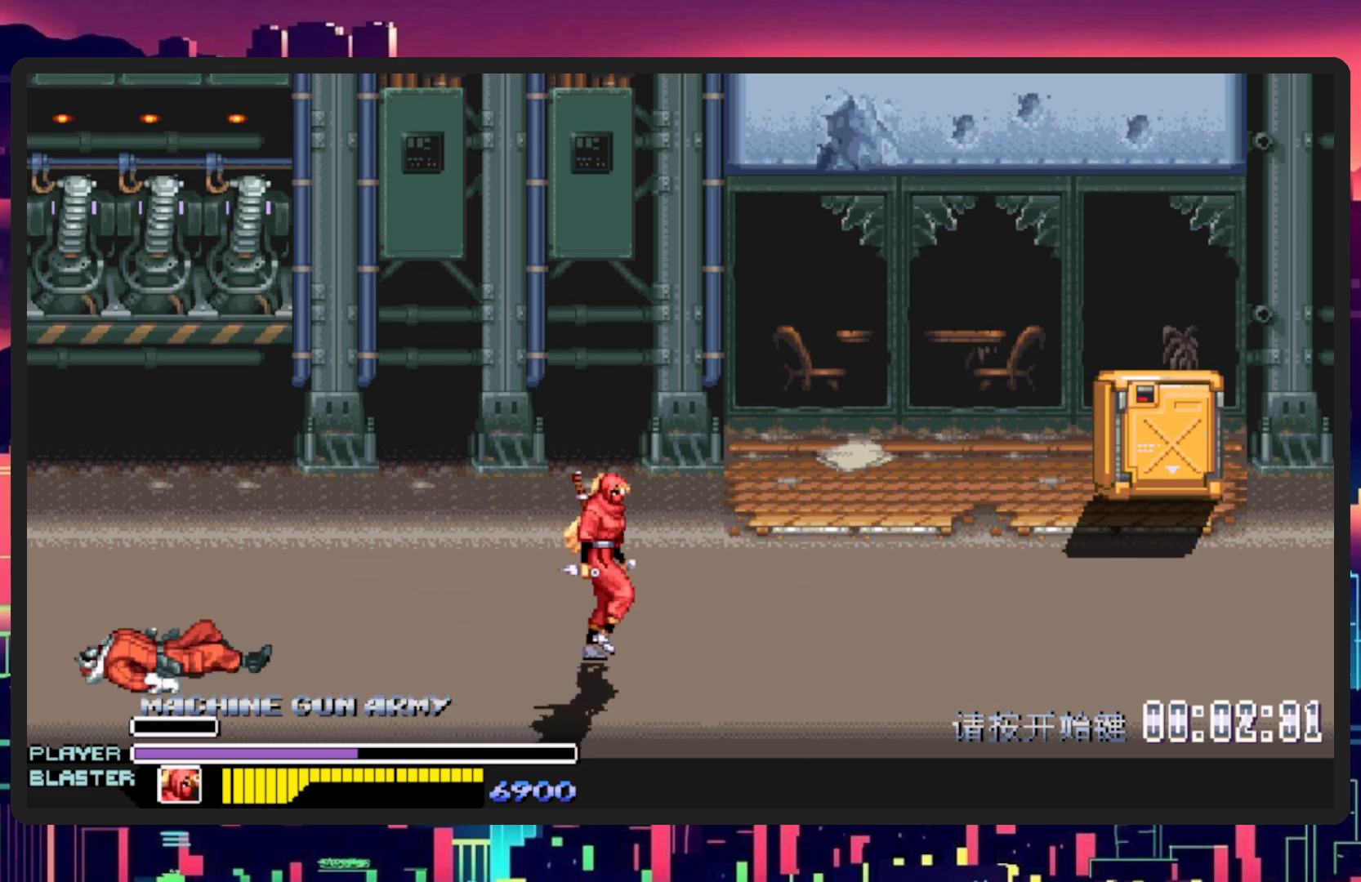
{"buttons": ["DPAD_RIGHT"], "events": []}
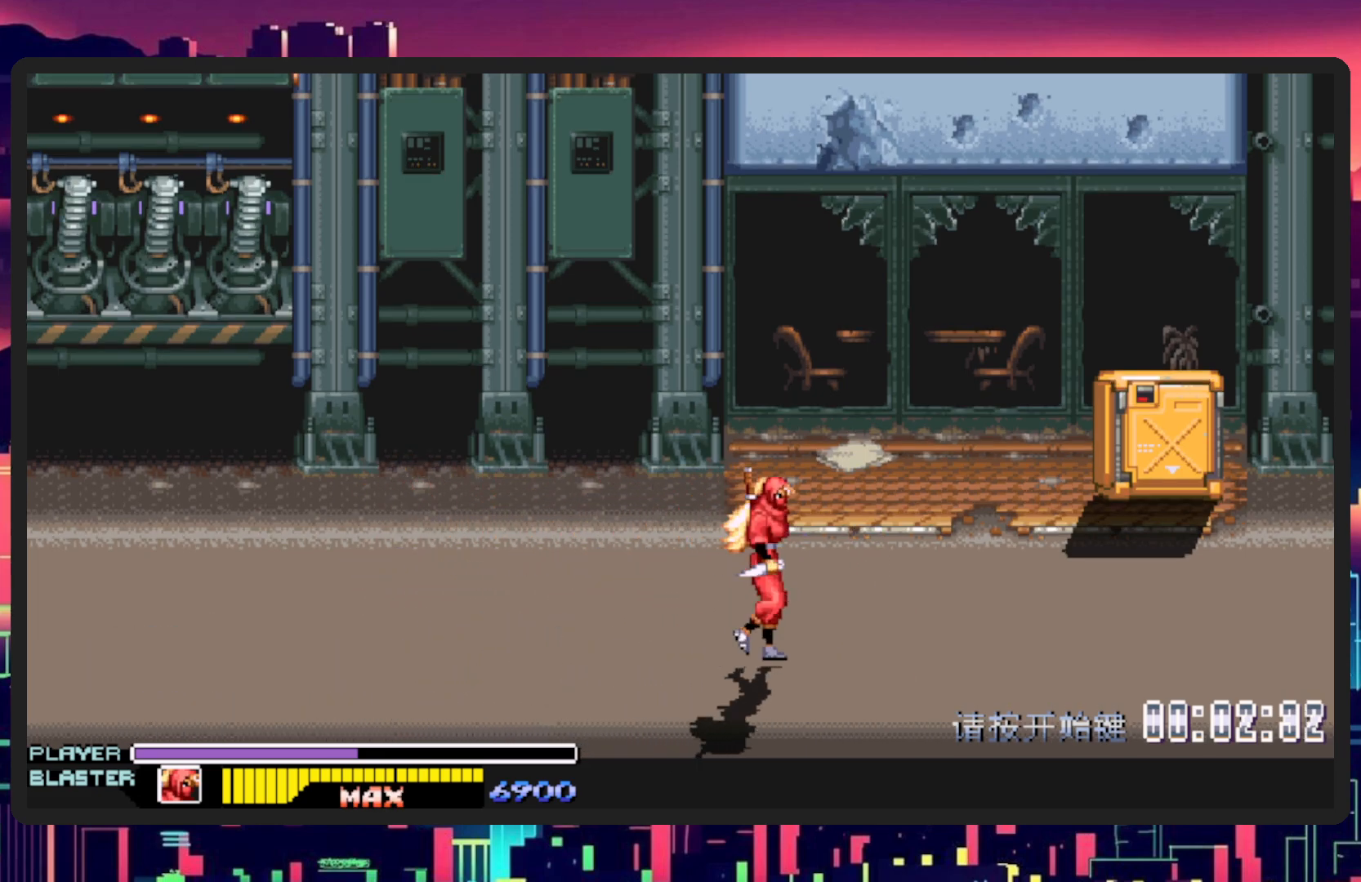
{"buttons": ["DPAD_UP", "DPAD_LEFT"], "events": [[350, "DPAD_RIGHT", "up"], [367, "DPAD_LEFT", "down"], [500, "DPAD_UP", "down"]]}
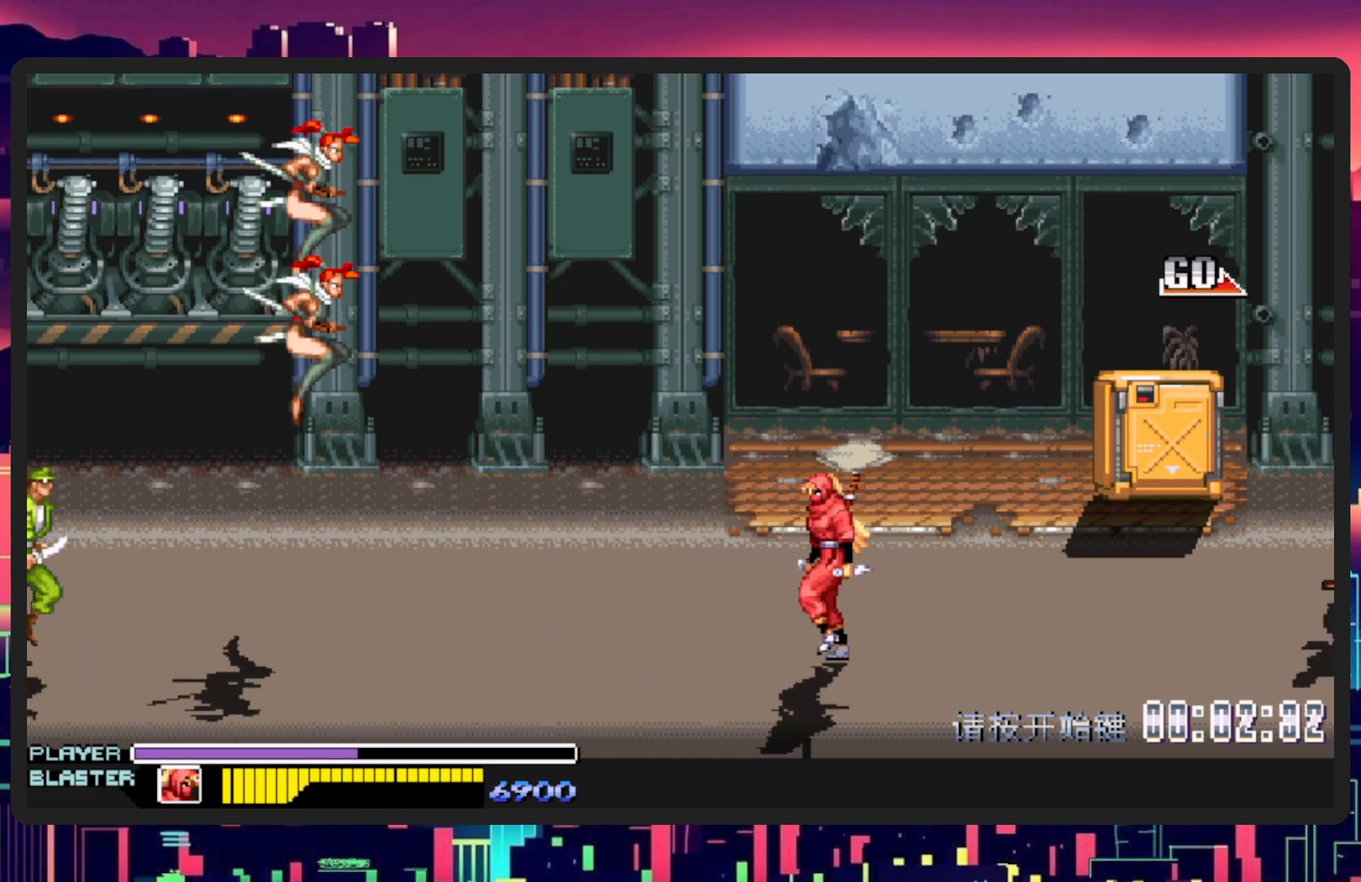
{"buttons": ["DPAD_LEFT"], "events": [[150, "DPAD_UP", "up"]]}
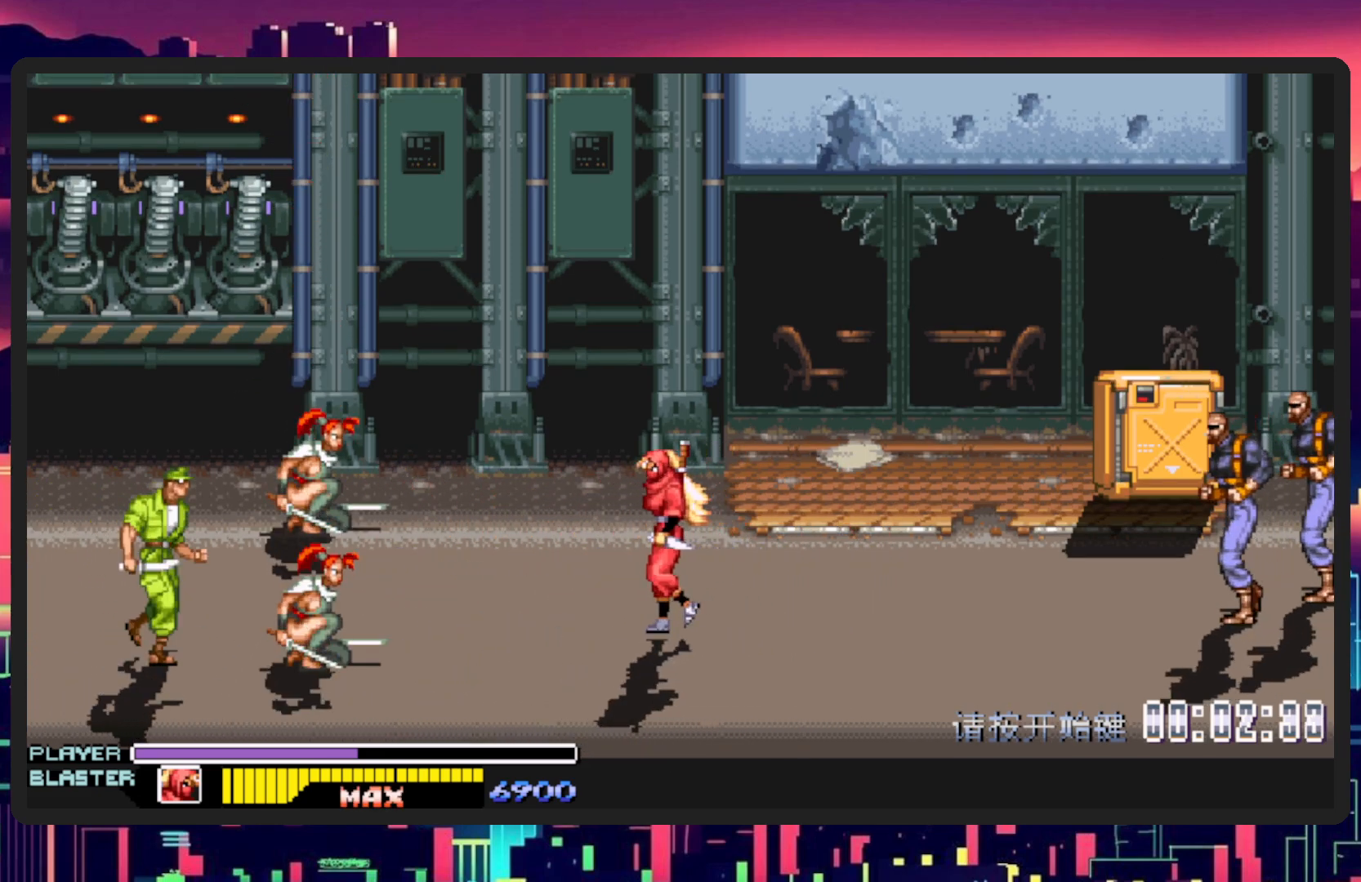
{"buttons": ["L1", "DPAD_DOWN", "DPAD_LEFT"], "events": [[100, "DPAD_DOWN", "down"], [250, "L1", "down"]]}
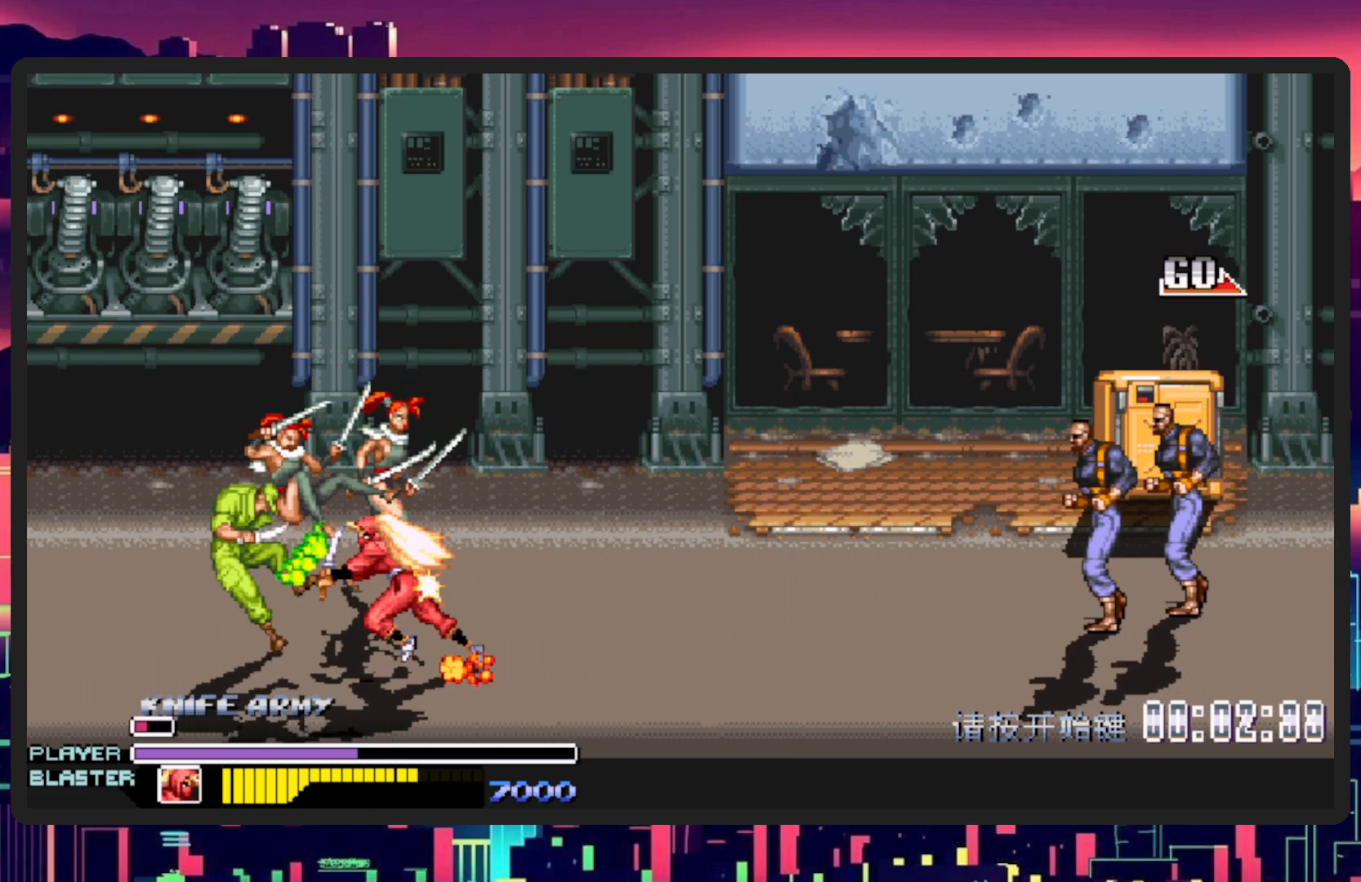
{"buttons": ["DPAD_RIGHT"], "events": [[34, "L1", "up"], [67, "DPAD_DOWN", "up"], [401, "DPAD_LEFT", "up"], [434, "DPAD_RIGHT", "down"]]}
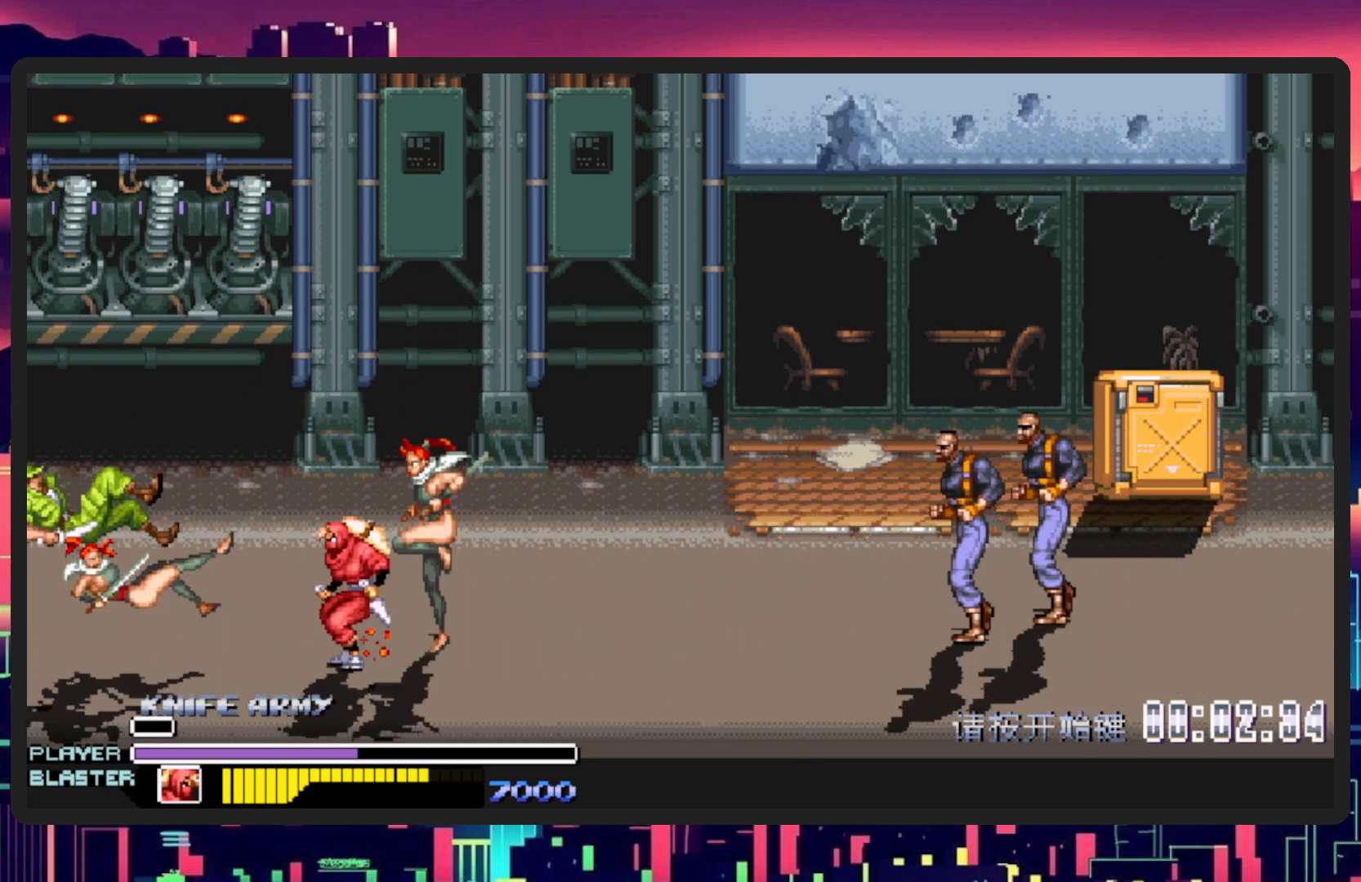
{"buttons": ["Y", "DPAD_RIGHT"], "events": [[150, "DPAD_UP", "down"], [284, "Y", "down"], [417, "DPAD_UP", "up"]]}
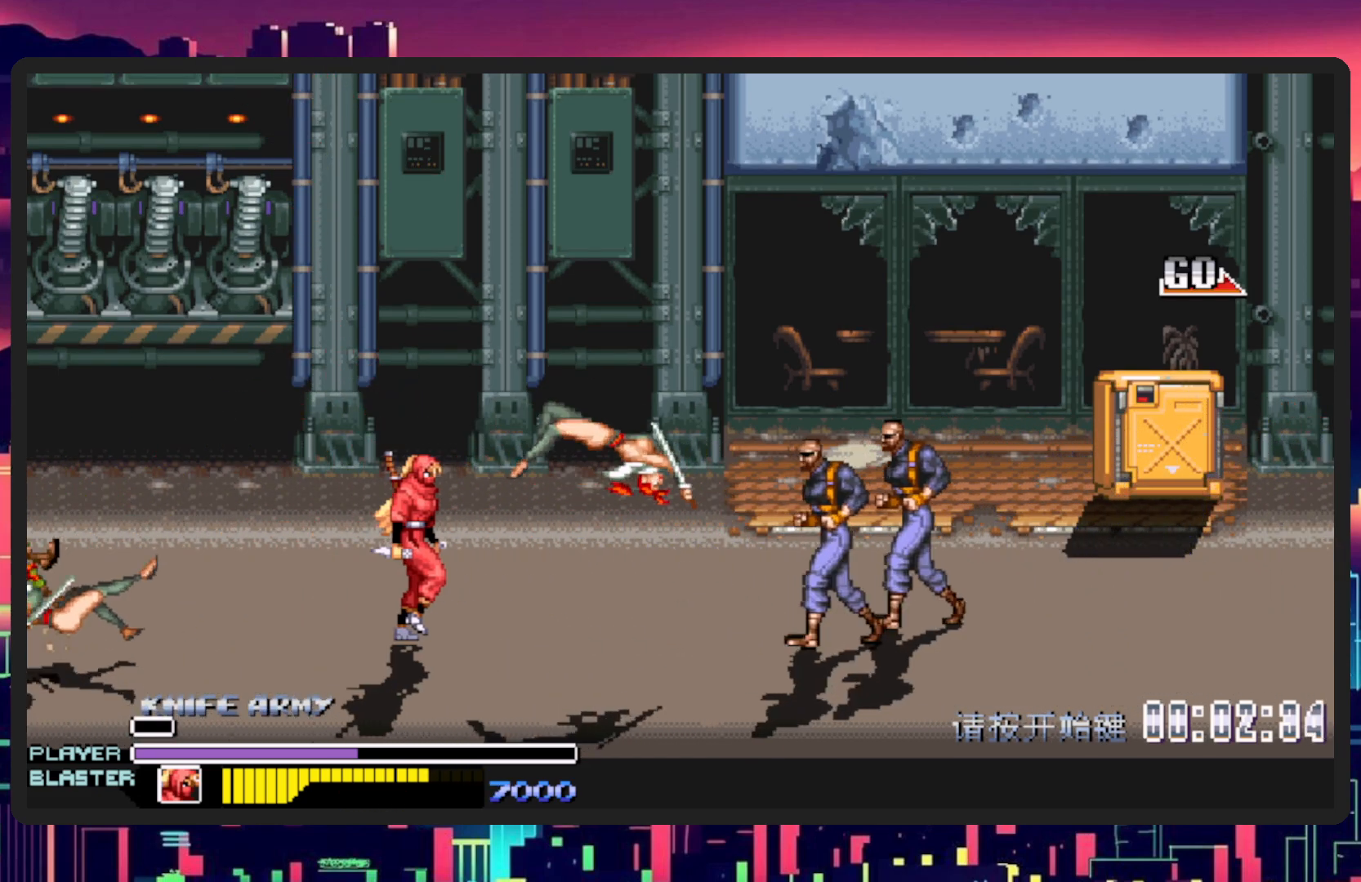
{"buttons": ["L1", "DPAD_DOWN", "DPAD_RIGHT"], "events": [[16, "Y", "up"], [166, "DPAD_RIGHT", "up"], [283, "DPAD_RIGHT", "down"], [417, "DPAD_DOWN", "down"], [417, "L1", "down"]]}
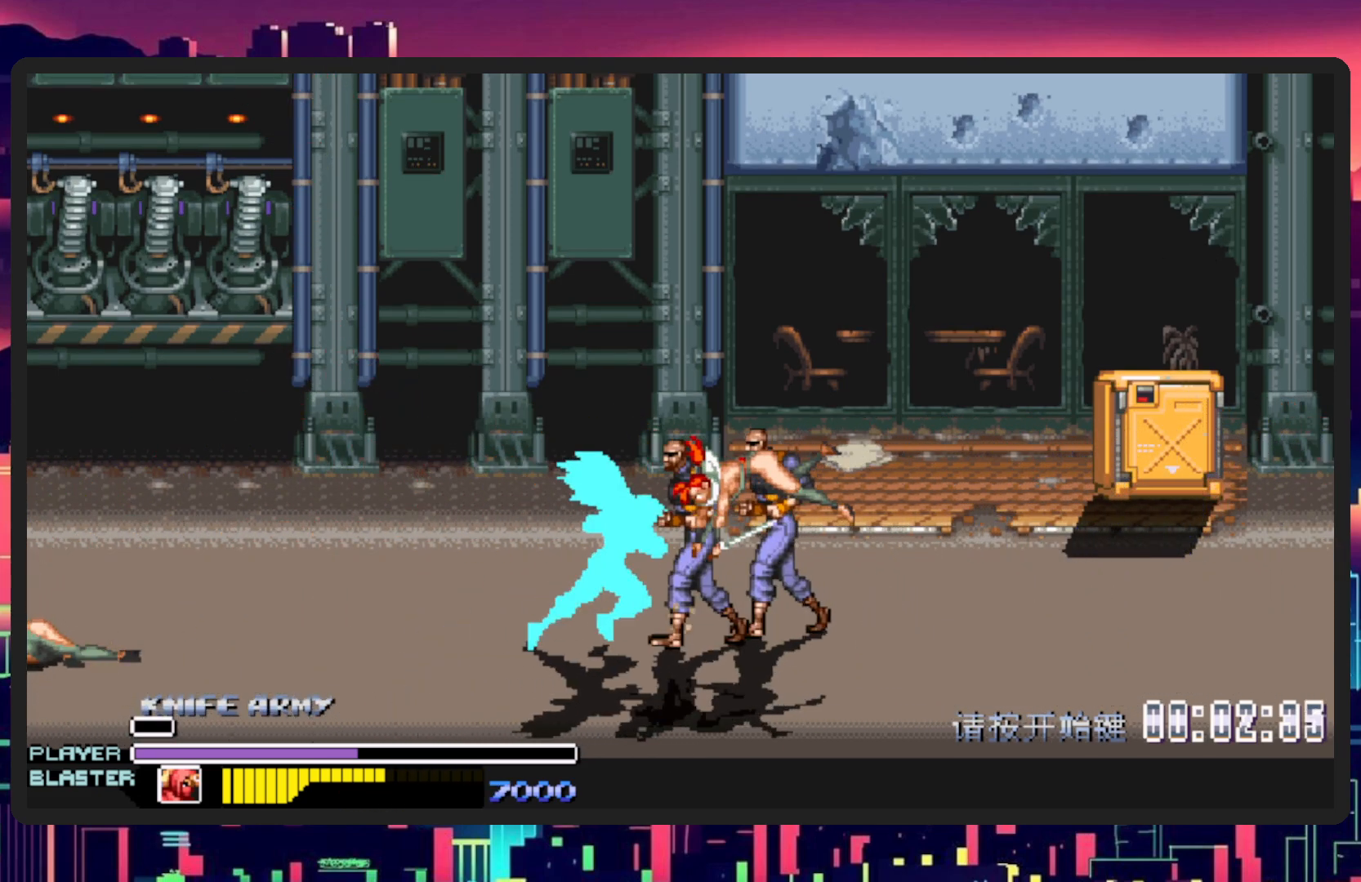
{"buttons": ["DPAD_DOWN"], "events": [[184, "DPAD_DOWN", "up"], [217, "L1", "up"], [467, "DPAD_RIGHT", "up"], [501, "DPAD_DOWN", "down"]]}
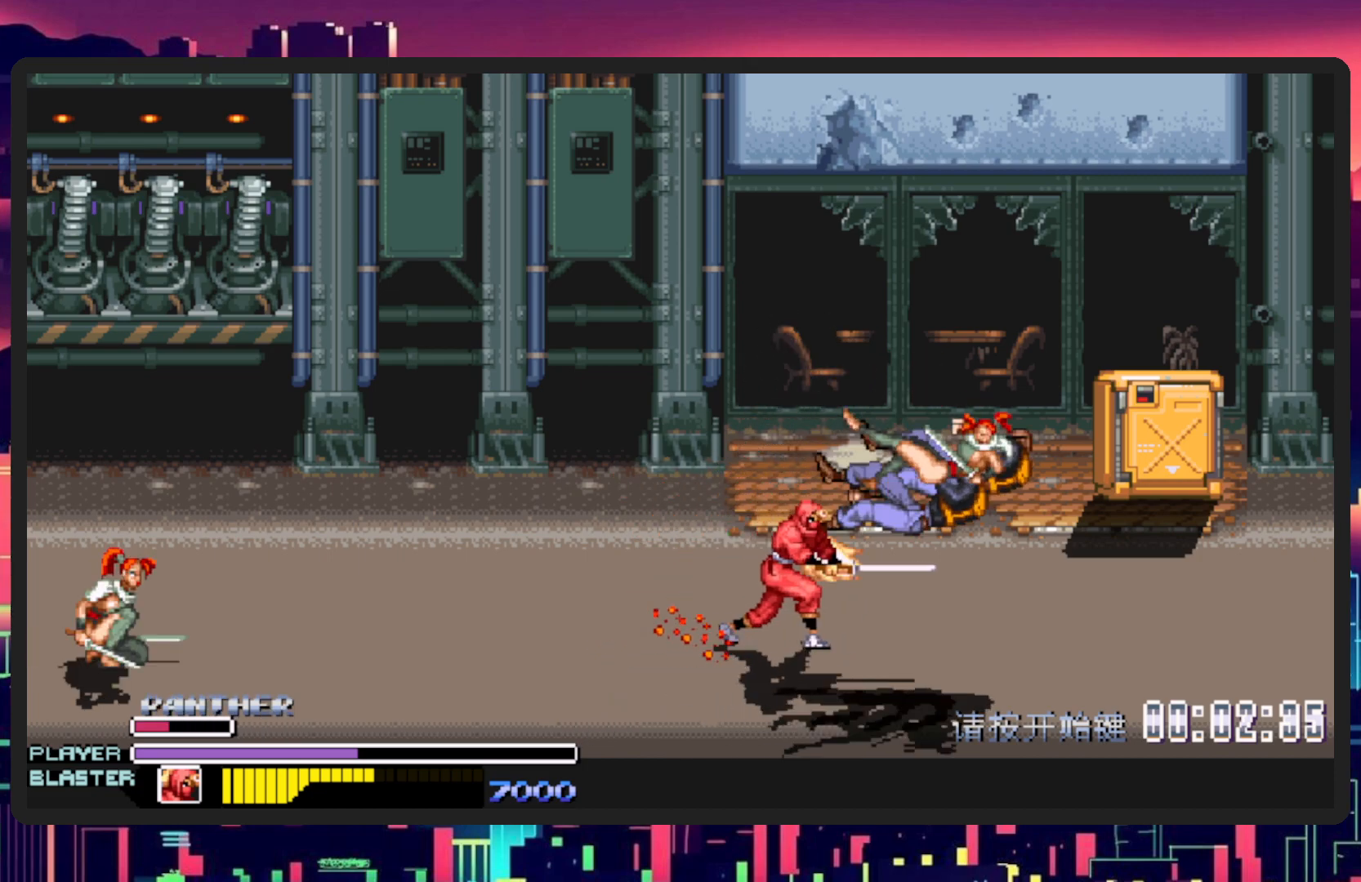
{"buttons": ["DPAD_LEFT"], "events": [[16, "DPAD_LEFT", "down"], [166, "DPAD_DOWN", "up"]]}
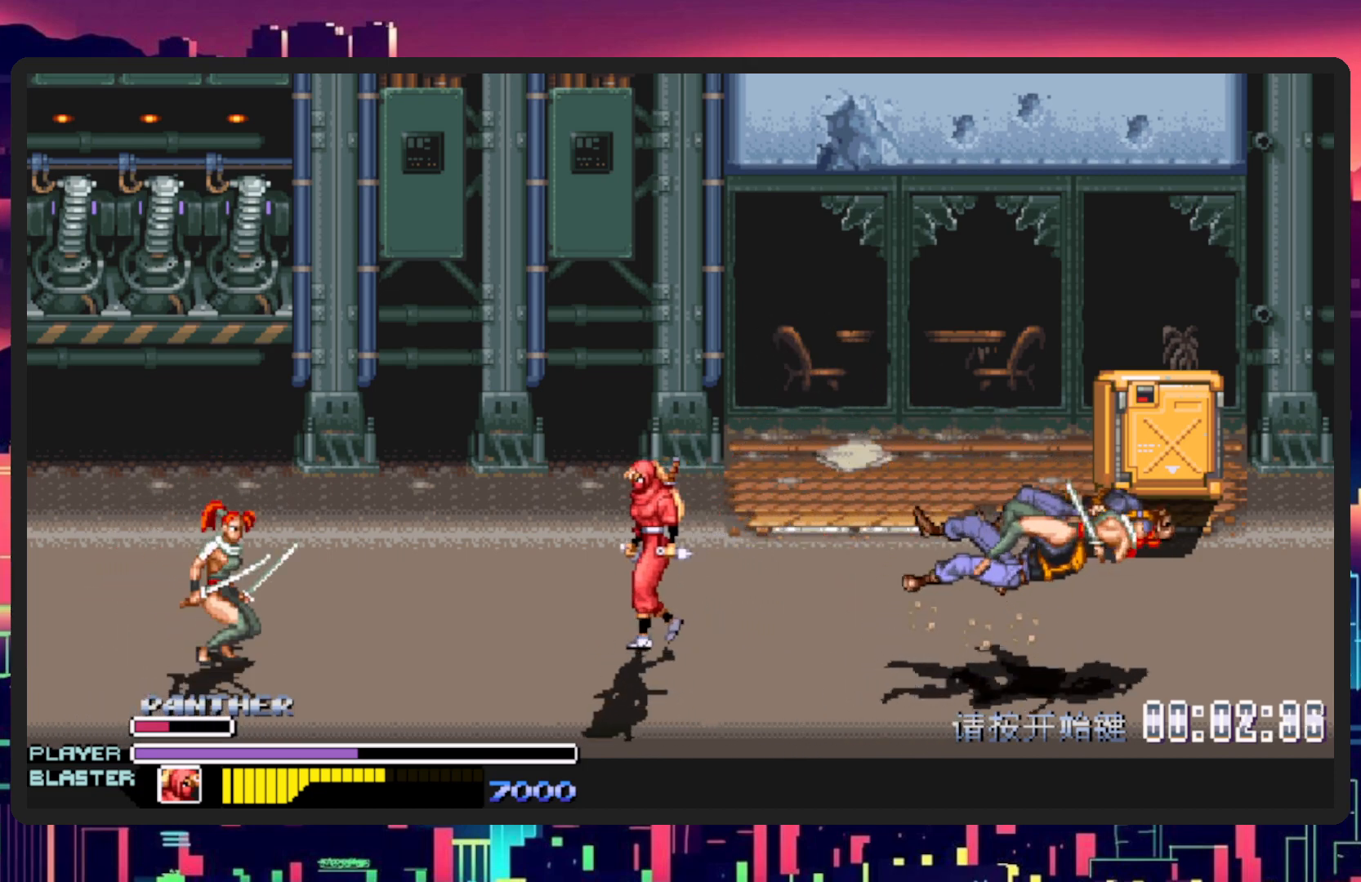
{"buttons": ["L1", "DPAD_DOWN", "DPAD_LEFT"], "events": [[250, "DPAD_DOWN", "down"], [384, "L1", "down"]]}
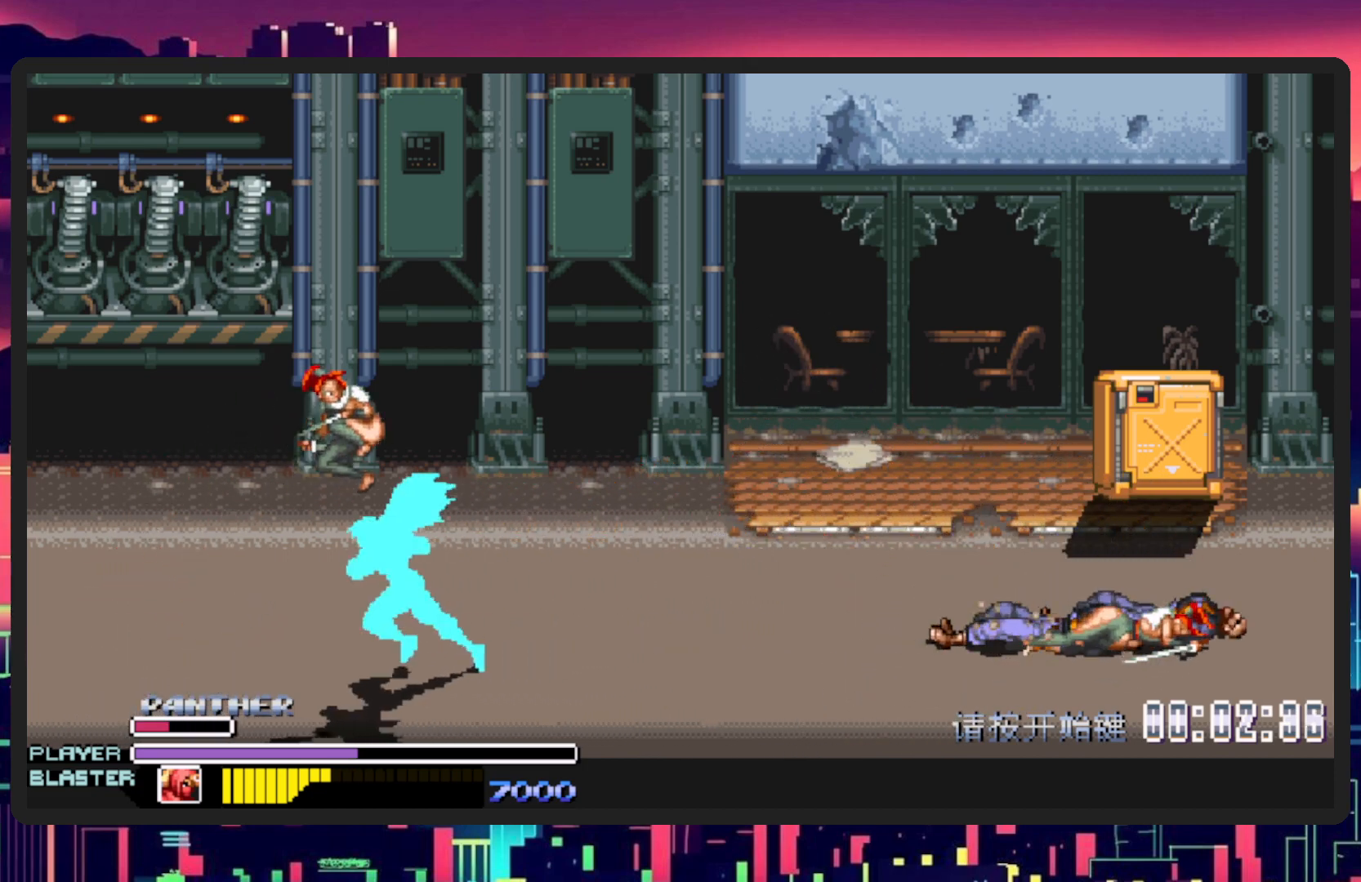
{"buttons": ["DPAD_RIGHT"], "events": [[66, "DPAD_DOWN", "up"], [150, "DPAD_UP", "down"], [150, "L1", "up"], [200, "DPAD_UP", "up"], [350, "DPAD_LEFT", "up"], [483, "DPAD_RIGHT", "down"]]}
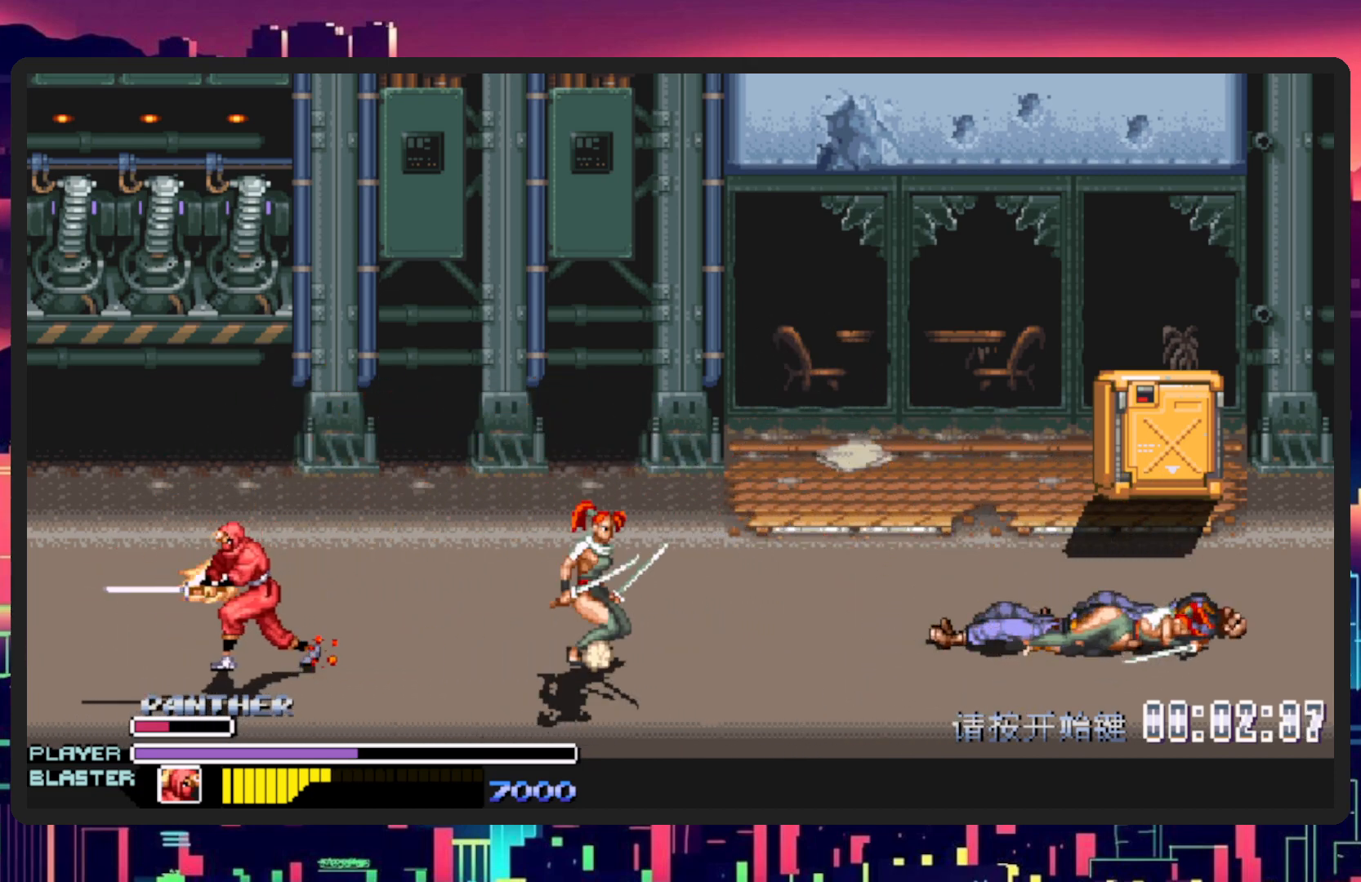
{"buttons": ["Y", "DPAD_RIGHT"], "events": [[184, "B", "down"], [317, "B", "up"], [501, "Y", "down"]]}
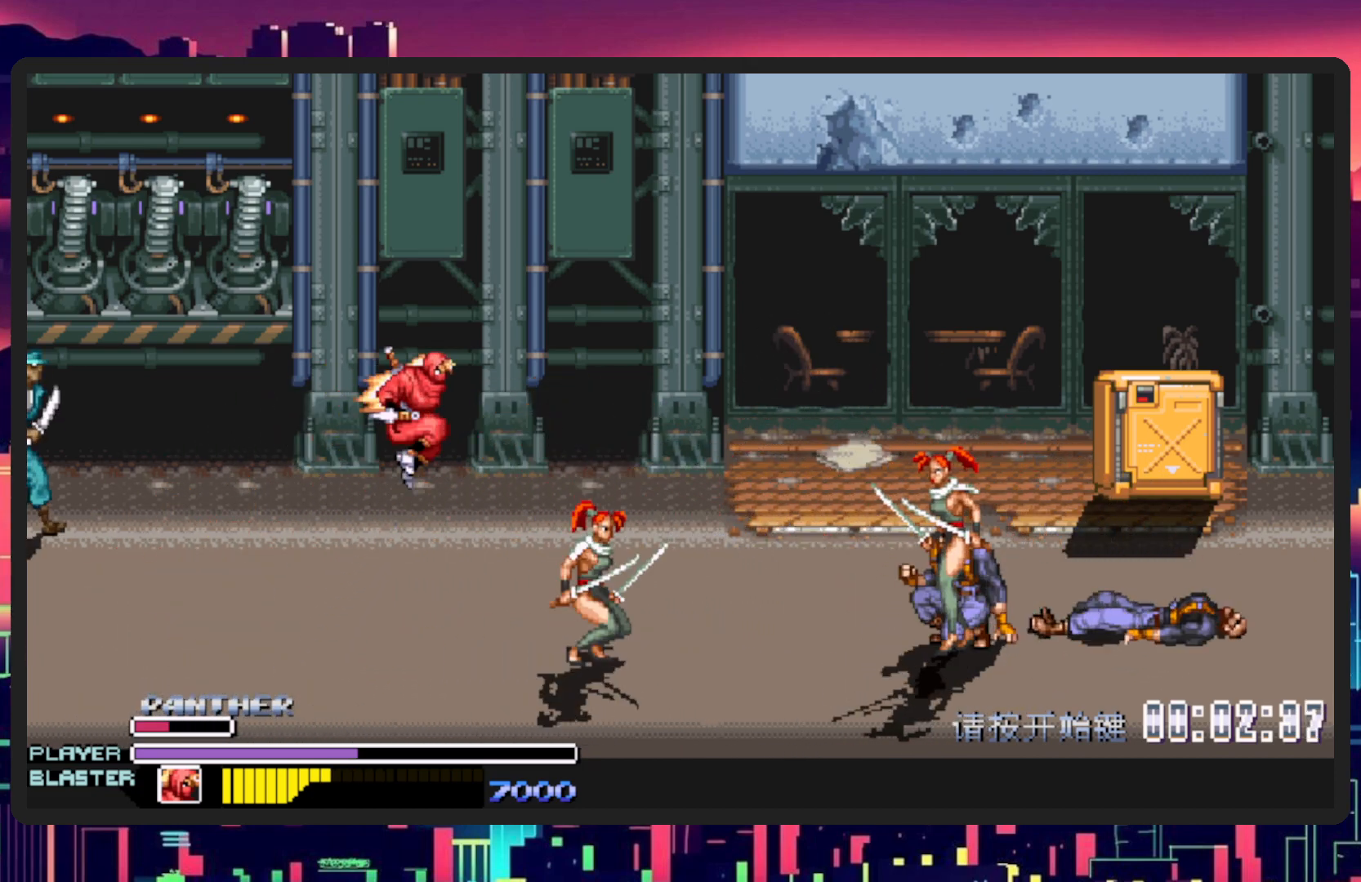
{"buttons": ["DPAD_RIGHT"], "events": [[283, "Y", "up"]]}
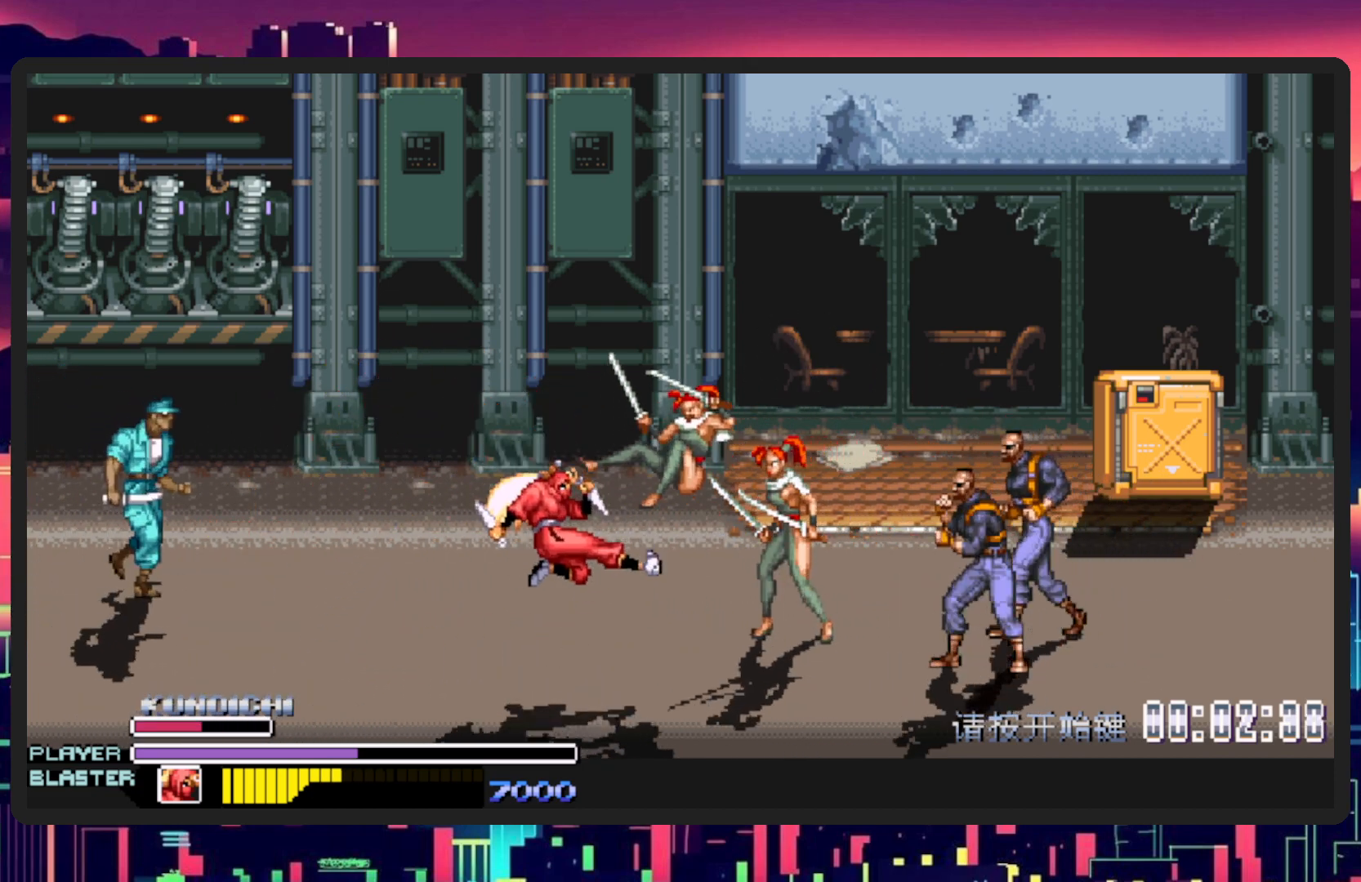
{"buttons": ["DPAD_RIGHT"], "events": [[167, "B", "down"], [317, "B", "up"]]}
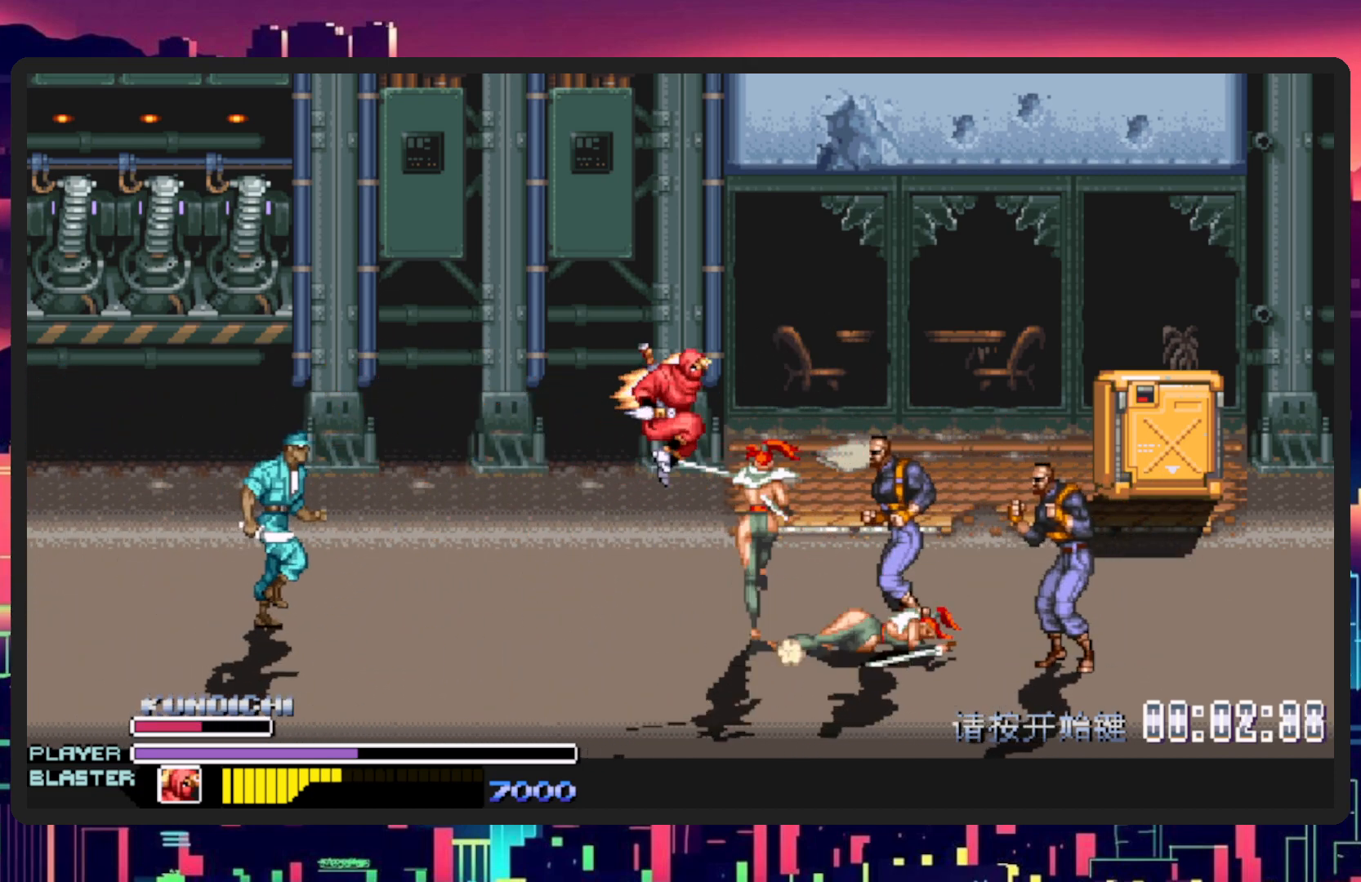
{"buttons": ["DPAD_RIGHT"], "events": [[50, "Y", "down"], [300, "Y", "up"]]}
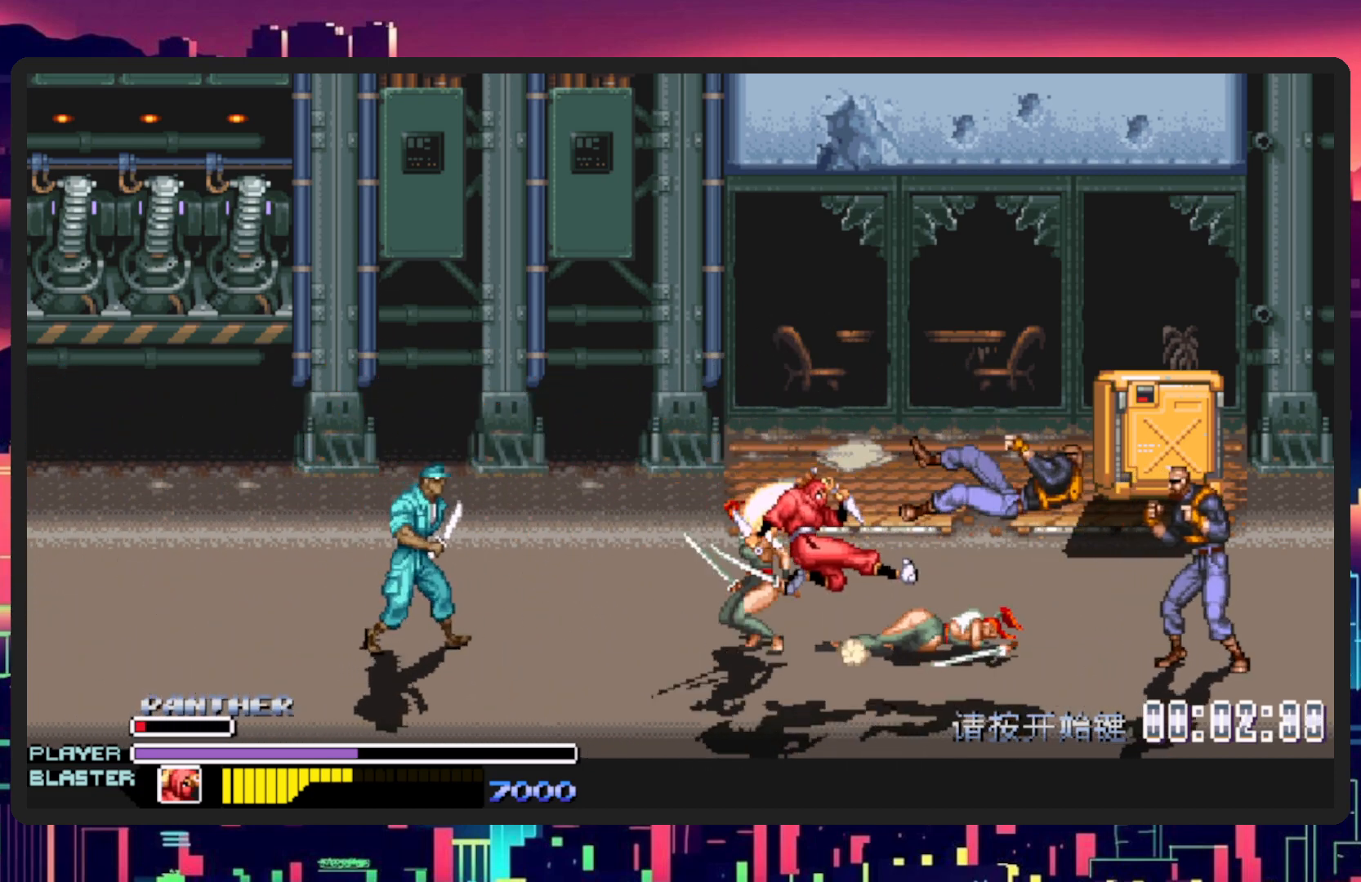
{"buttons": ["DPAD_LEFT"], "events": [[50, "DPAD_DOWN", "down"], [67, "DPAD_RIGHT", "up"], [84, "DPAD_LEFT", "down"], [150, "DPAD_DOWN", "up"]]}
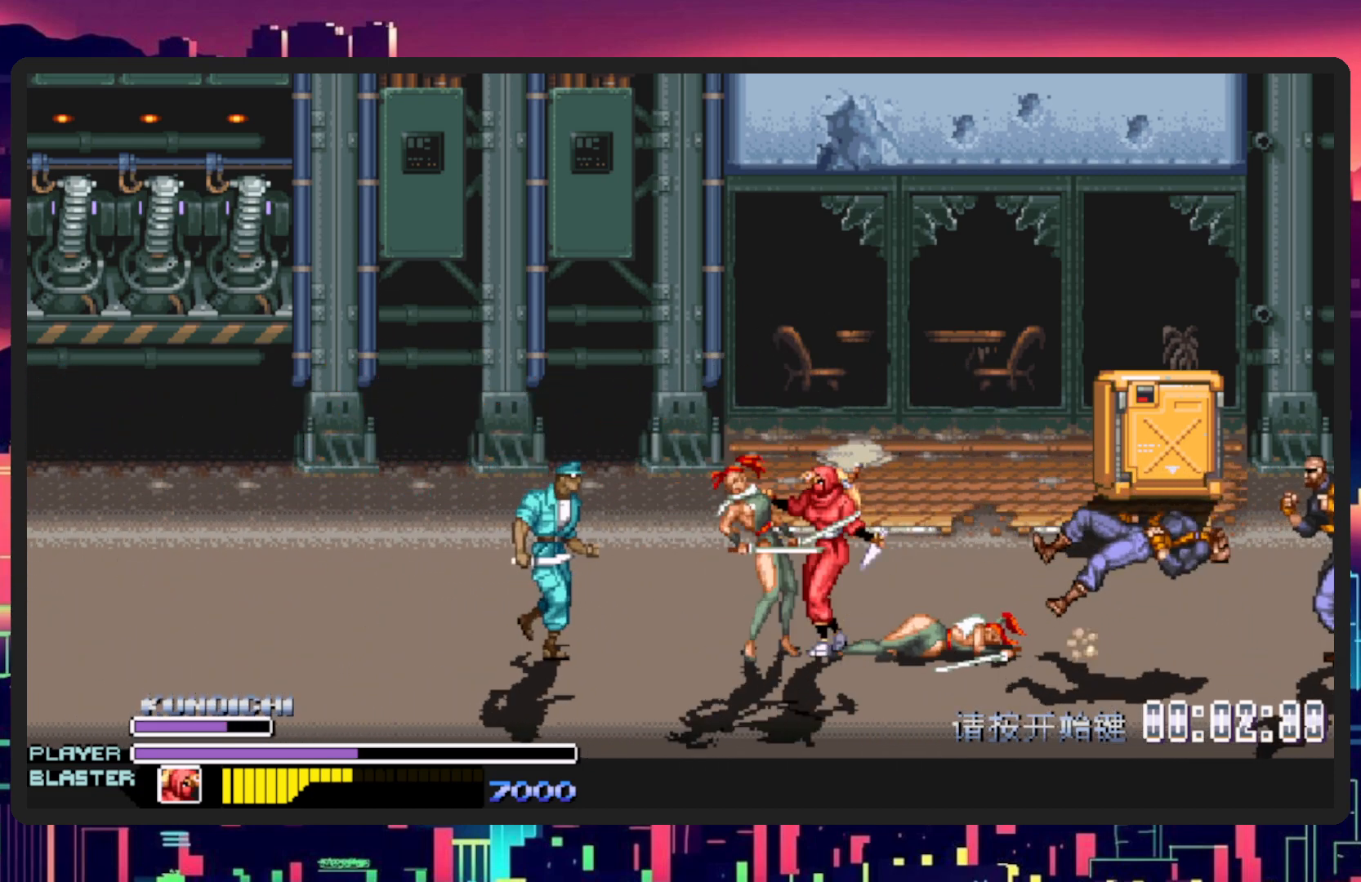
{"buttons": ["DPAD_LEFT"], "events": [[33, "Y", "down"], [200, "Y", "up"], [300, "Y", "down"], [500, "Y", "up"]]}
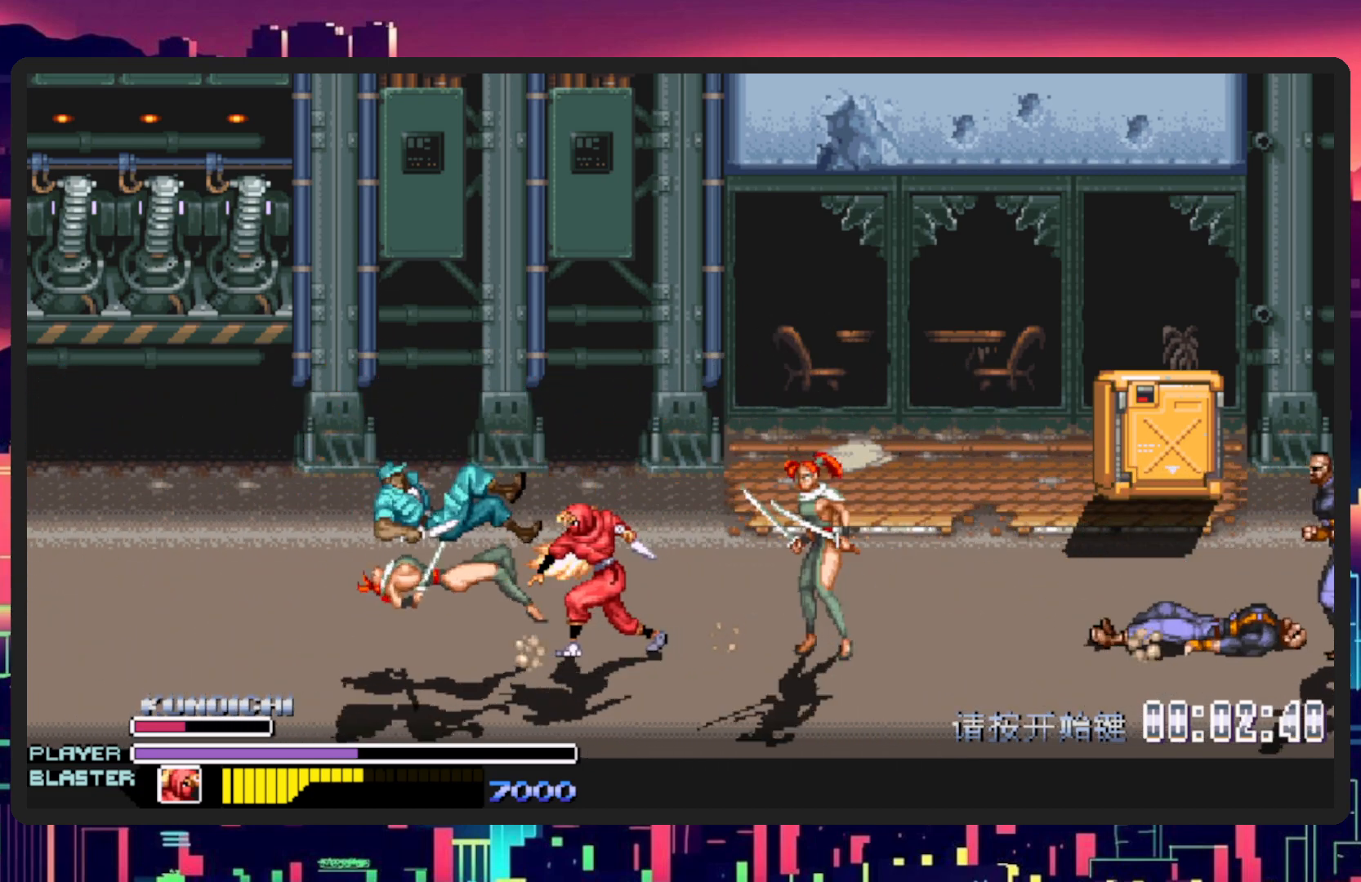
{"buttons": ["L1", "DPAD_DOWN", "DPAD_RIGHT"], "events": [[117, "DPAD_DOWN", "down"], [167, "DPAD_DOWN", "up"], [167, "DPAD_LEFT", "up"], [217, "DPAD_RIGHT", "down"], [434, "DPAD_DOWN", "down"], [451, "L1", "down"]]}
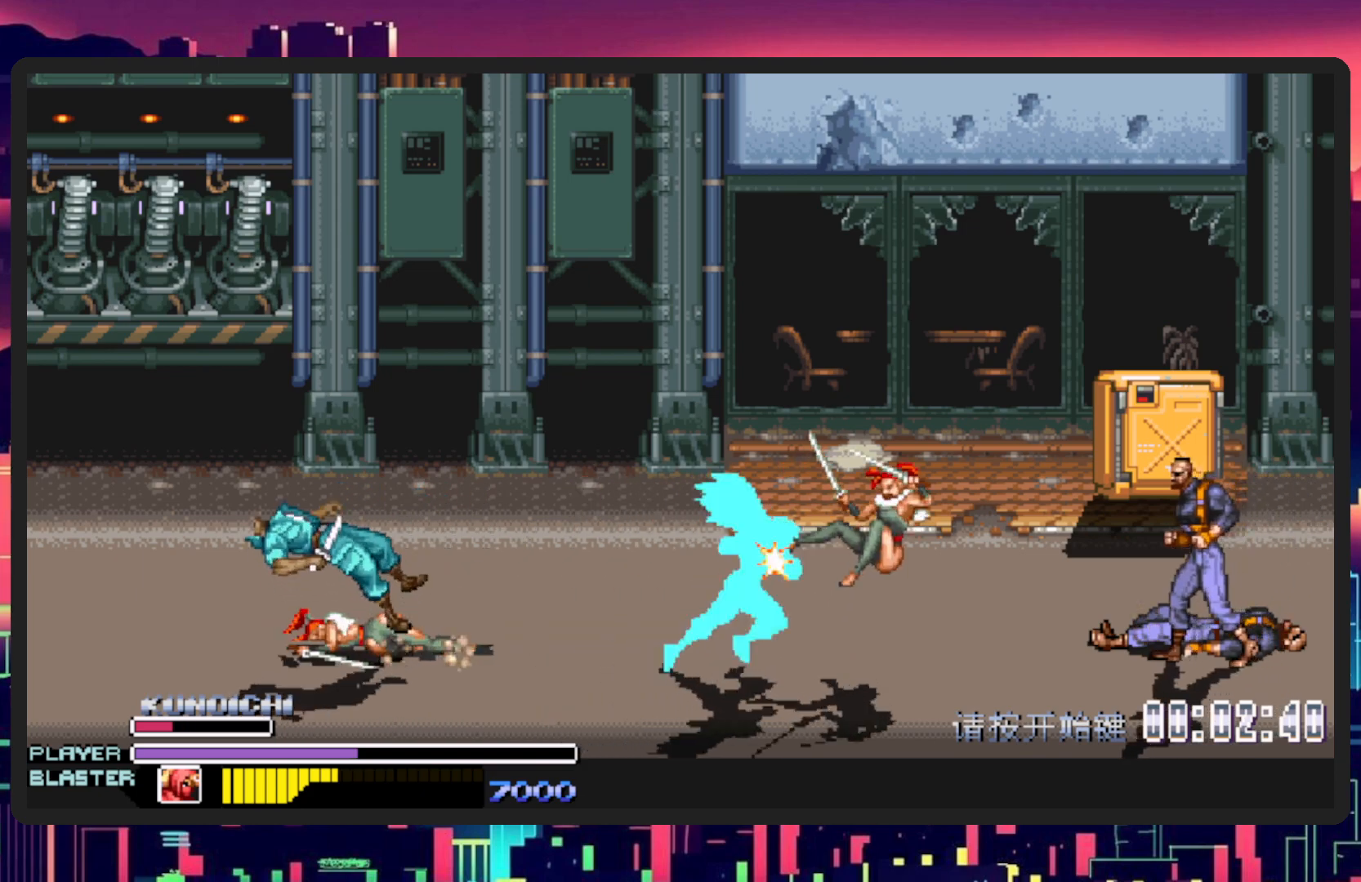
{"buttons": ["DPAD_RIGHT"], "events": [[133, "DPAD_DOWN", "up"], [217, "L1", "up"], [283, "DPAD_RIGHT", "up"], [450, "DPAD_RIGHT", "down"]]}
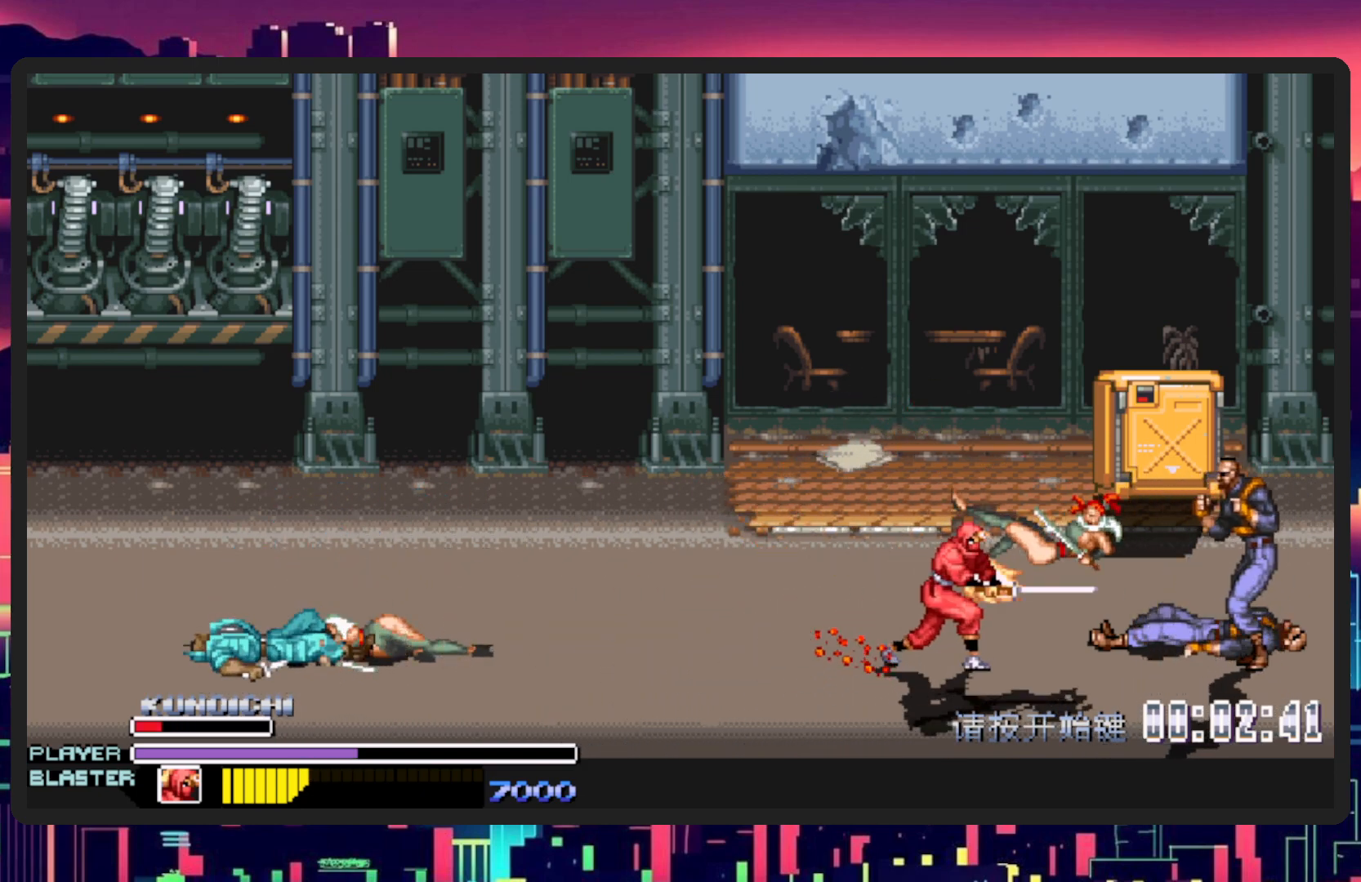
{"buttons": ["DPAD_RIGHT"], "events": [[451, "Y", "down"], [501, "Y", "up"]]}
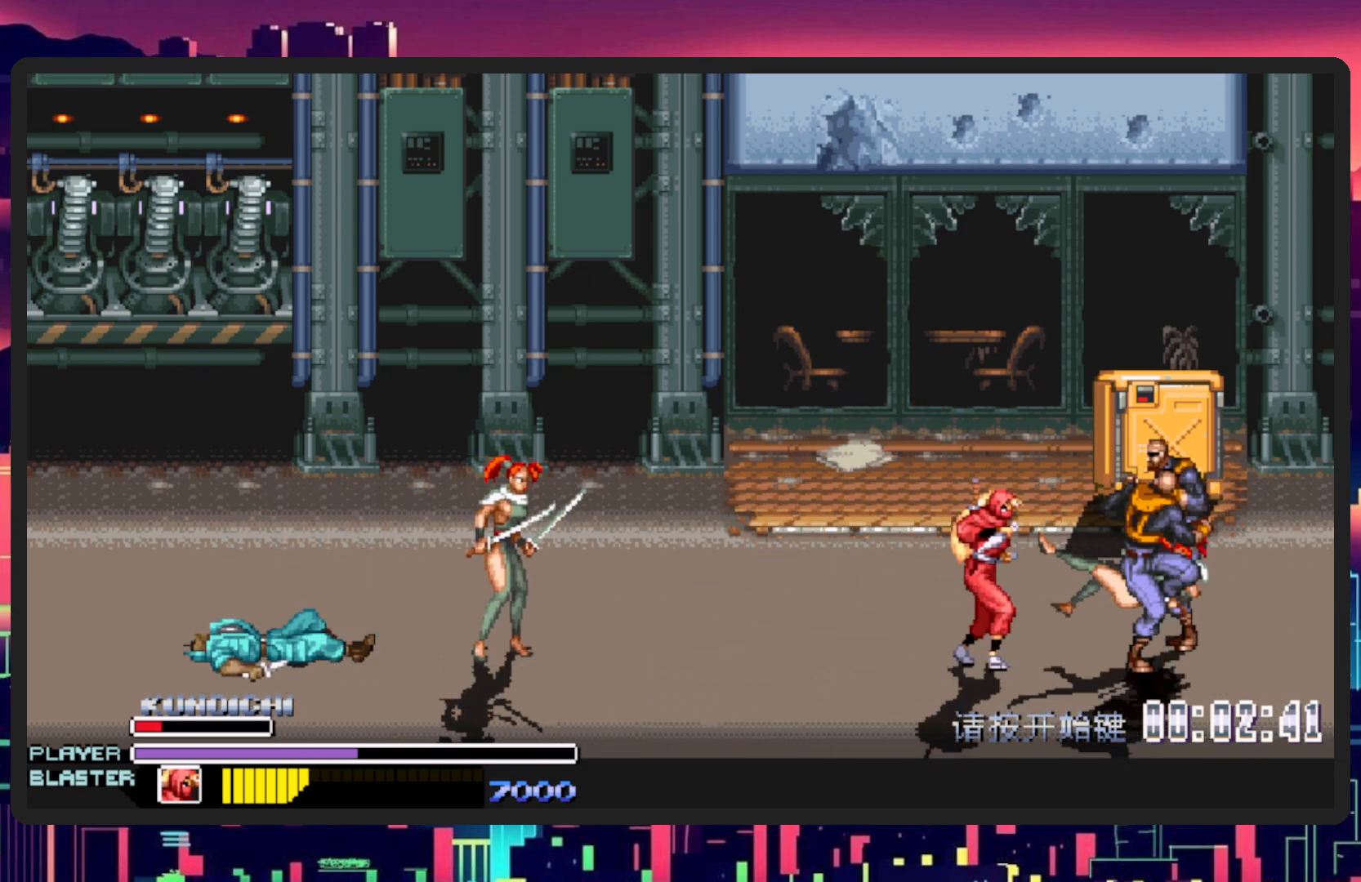
{"buttons": ["Y", "DPAD_RIGHT"], "events": [[116, "Y", "down"], [317, "Y", "up"], [367, "Y", "down"]]}